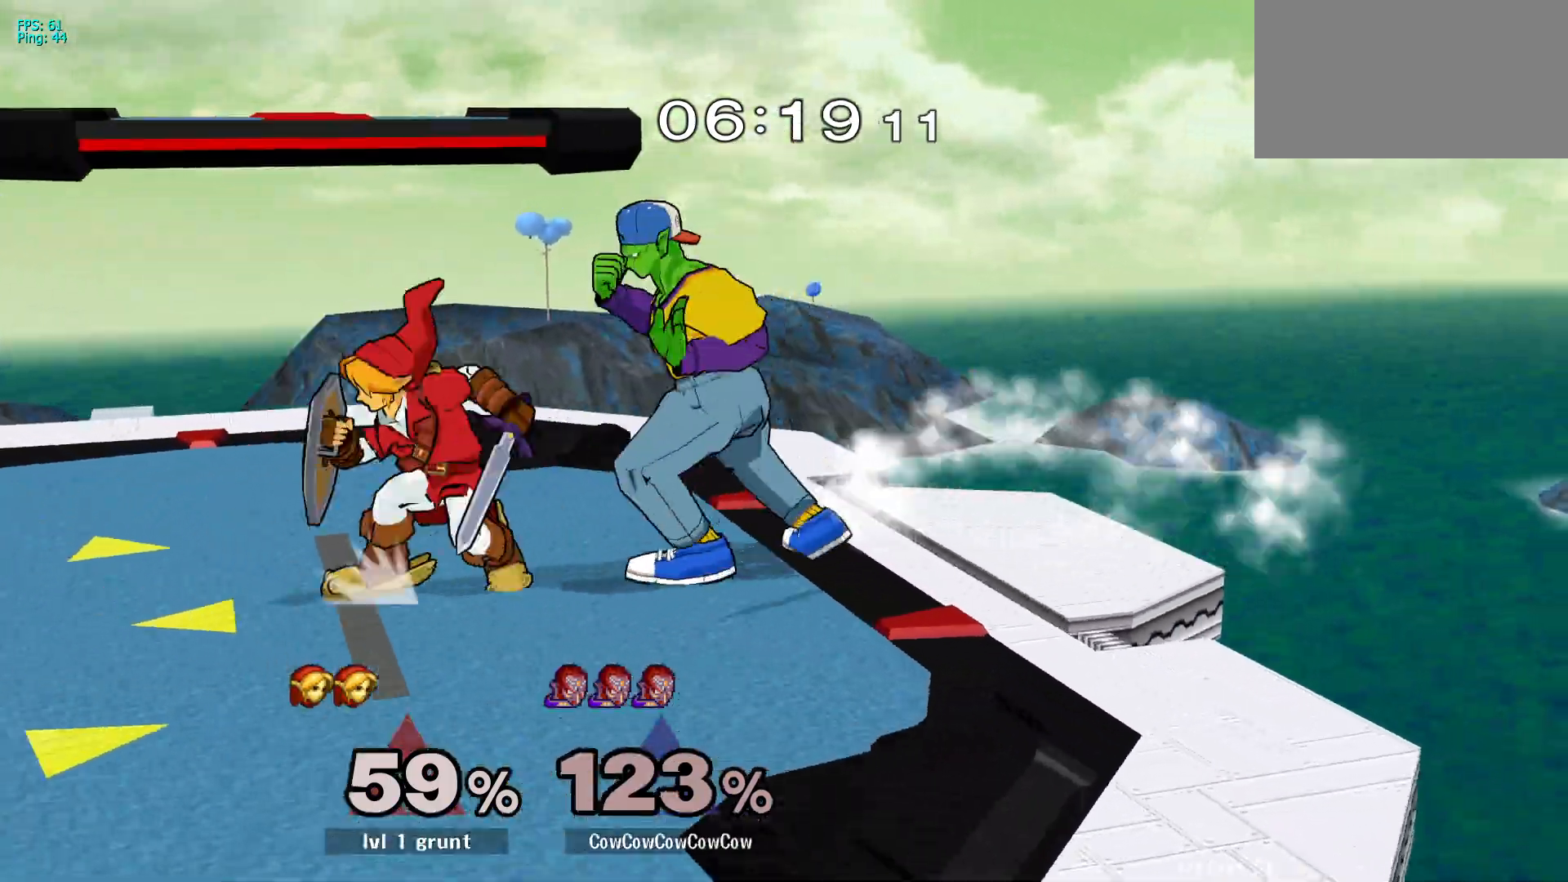
Gameplay with a controller (arcade stick); each line is a JSON object with the inputs held at the frame after it. "events" lists button and stick changes between this image and that frame as [ms after this image, input, new state], when the widget could be followed in between. Not read: L3 R3.
{"buttons": ["A", "DPAD_LEFT"], "events": [[33, "A", "up"], [267, "DPAD_LEFT", "down"], [433, "A", "down"]]}
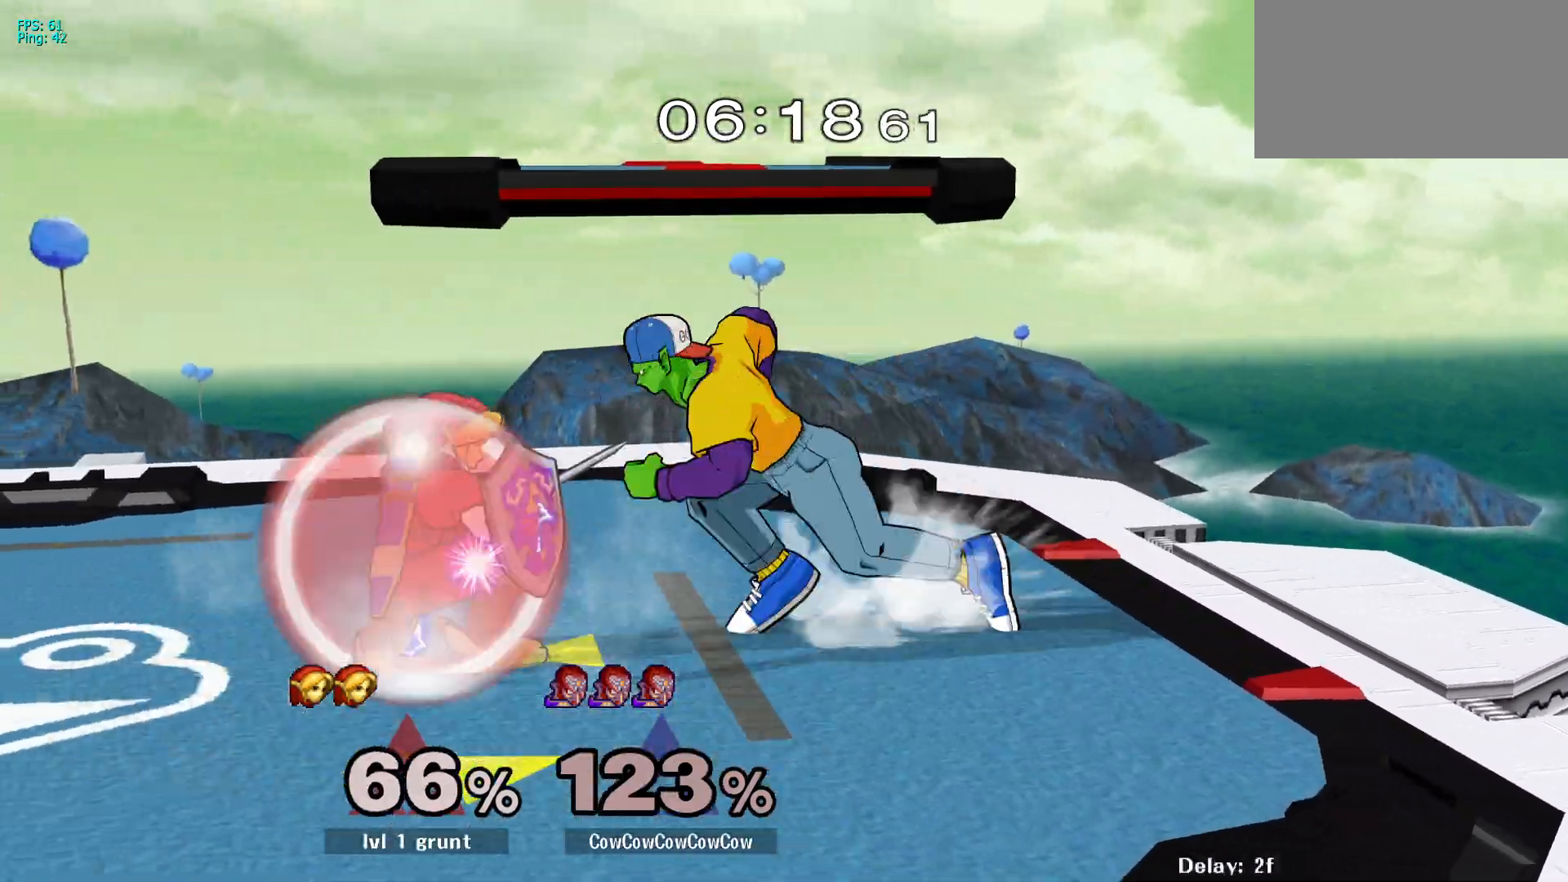
{"buttons": ["L1", "DPAD_DOWN"], "events": [[300, "DPAD_DOWN", "down"], [350, "A", "up"], [400, "DPAD_LEFT", "up"], [400, "L1", "down"]]}
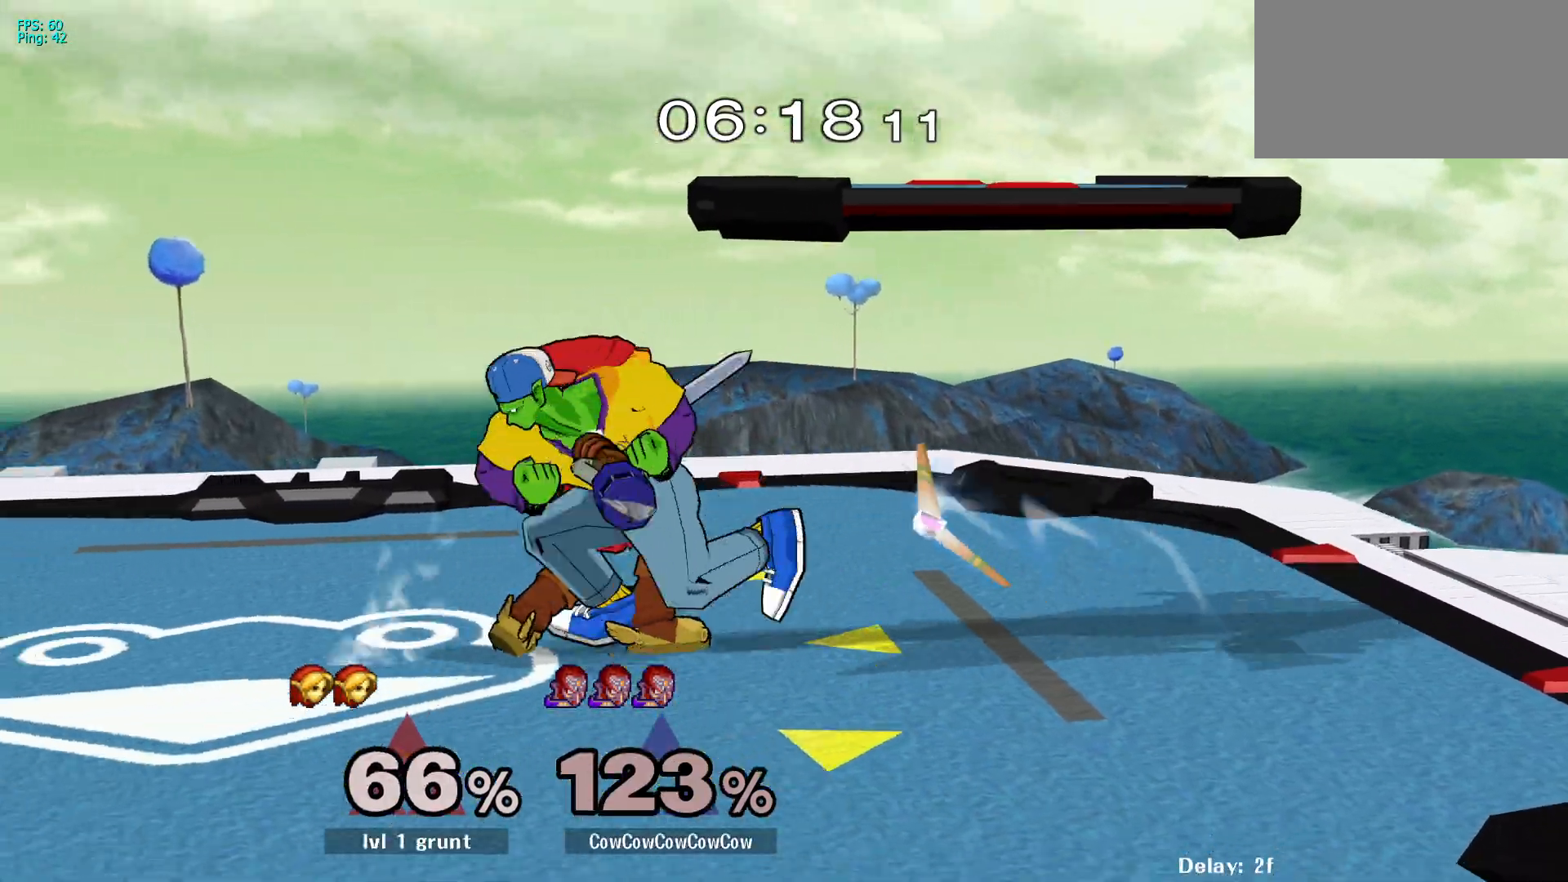
{"buttons": ["DPAD_UP", "DPAD_LEFT"], "events": [[50, "C_LEFT", "down"], [417, "DPAD_DOWN", "up"], [417, "L1", "up"], [433, "C_LEFT", "up"], [500, "DPAD_LEFT", "down"], [500, "DPAD_UP", "down"]]}
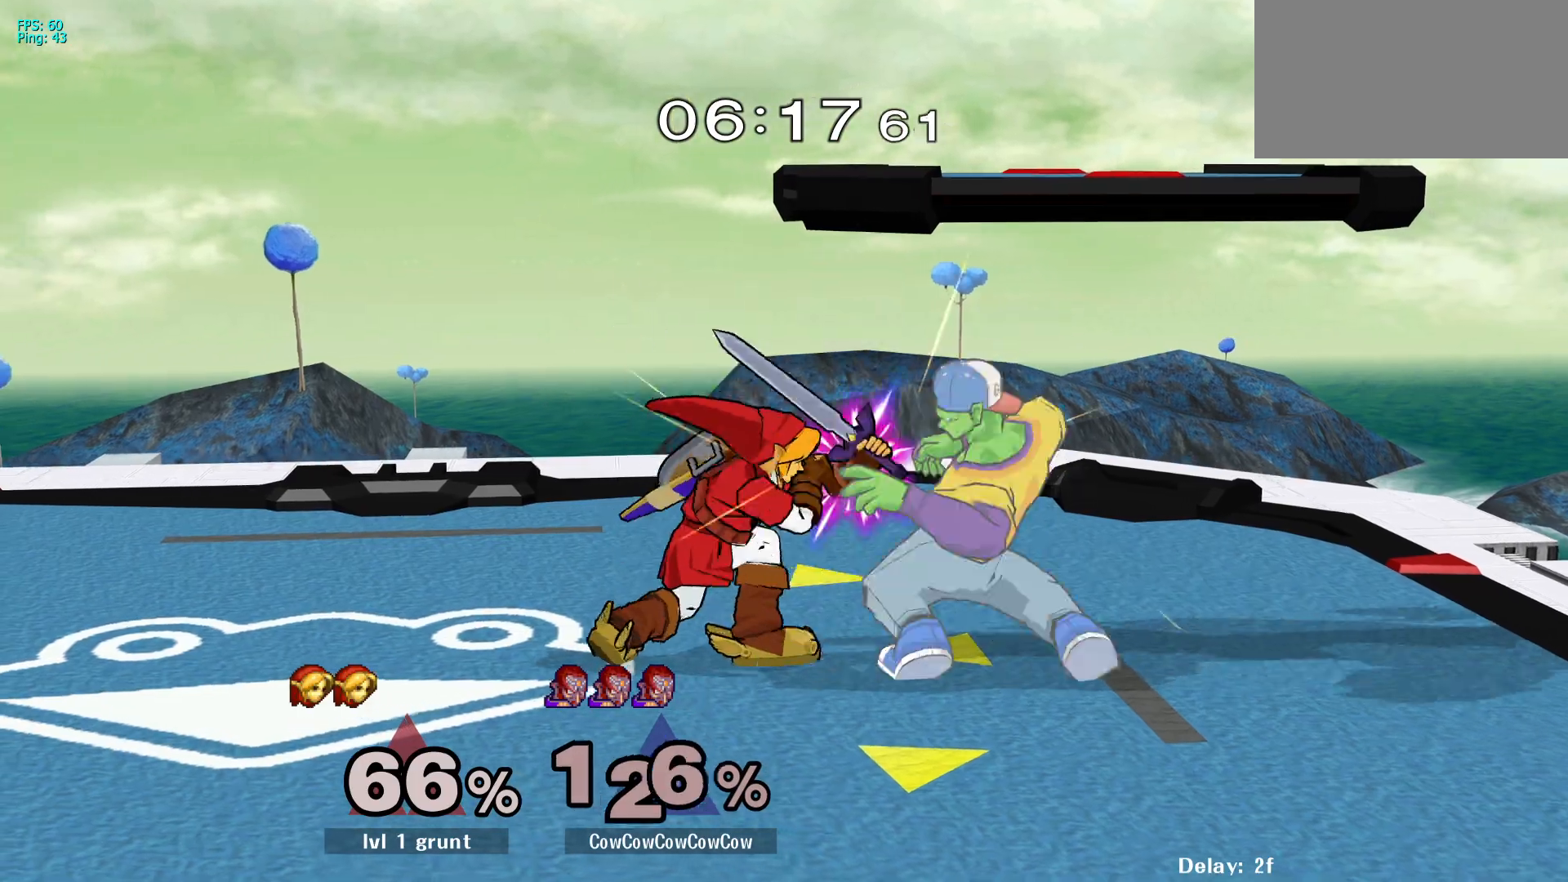
{"buttons": ["B", "DPAD_UP", "DPAD_LEFT", "C_LEFT"]}
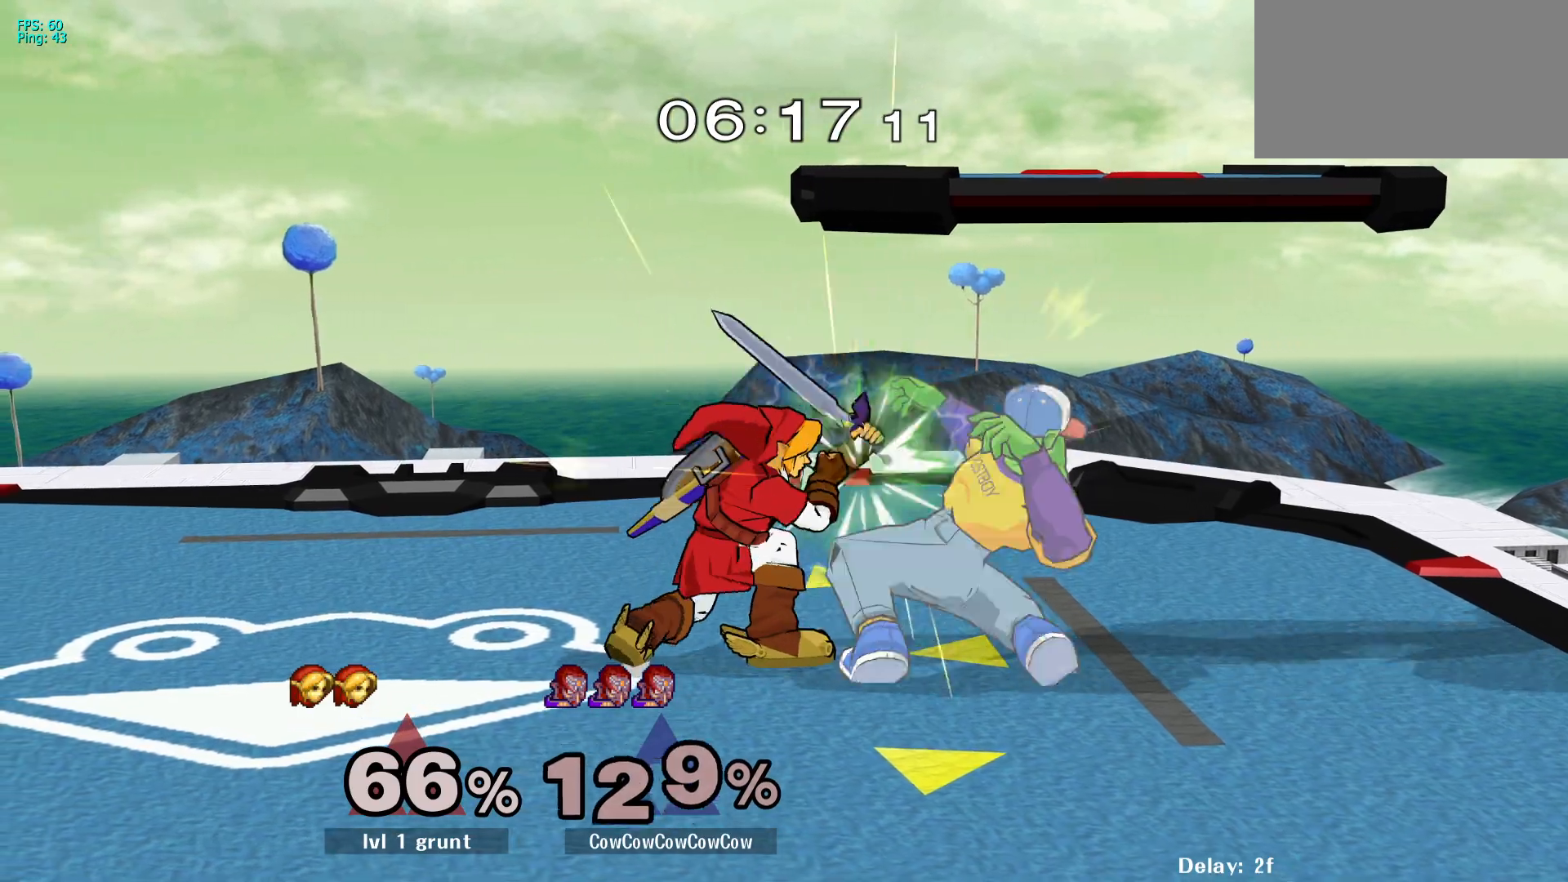
{"buttons": ["DPAD_RIGHT"]}
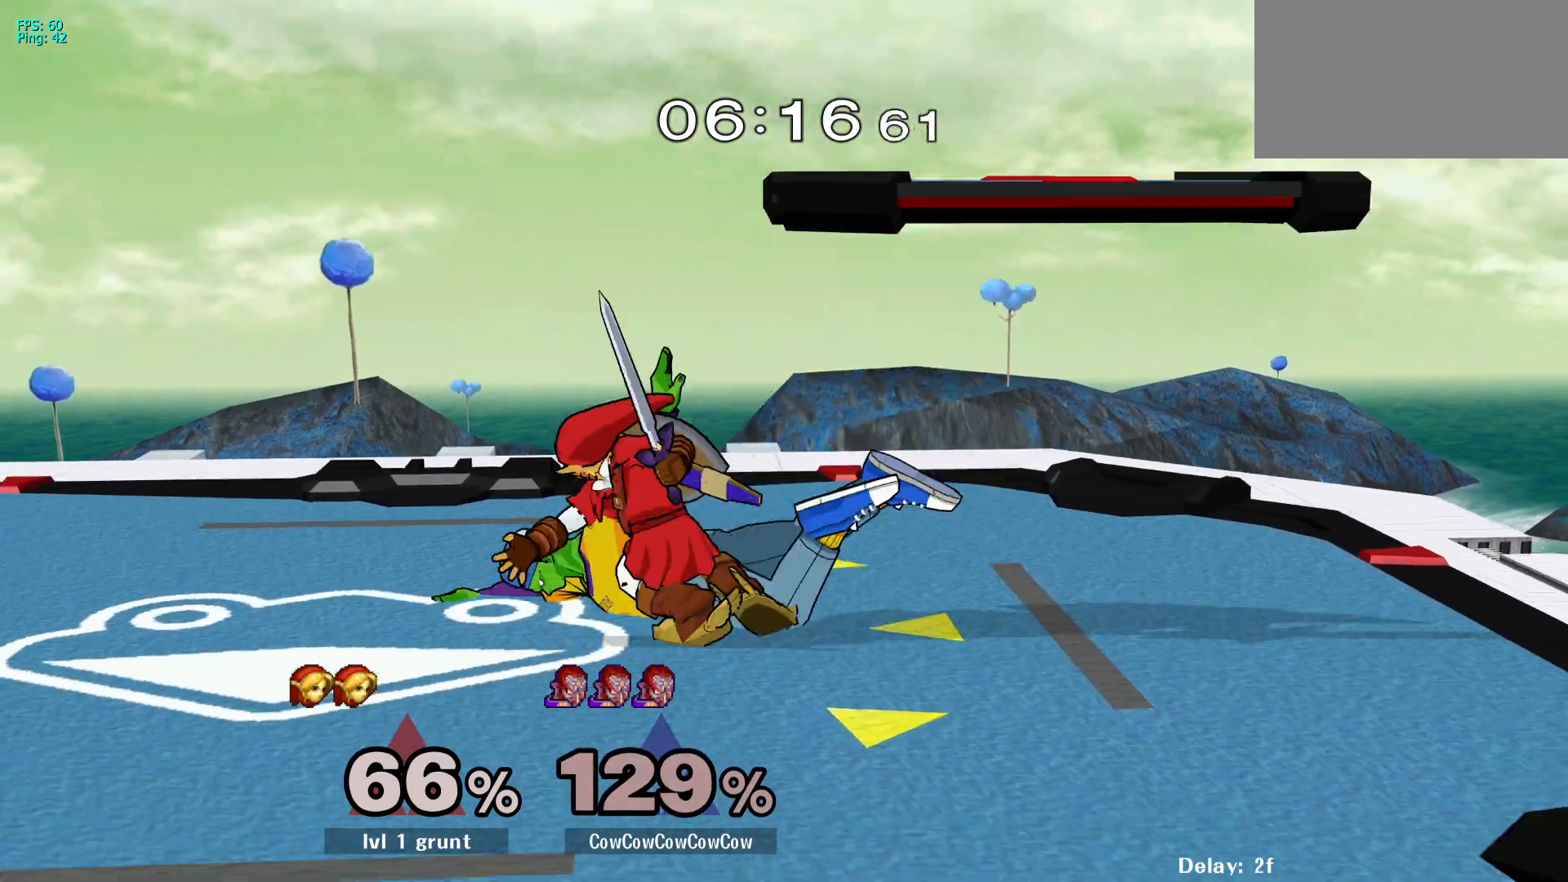
{"buttons": ["DPAD_RIGHT"], "events": []}
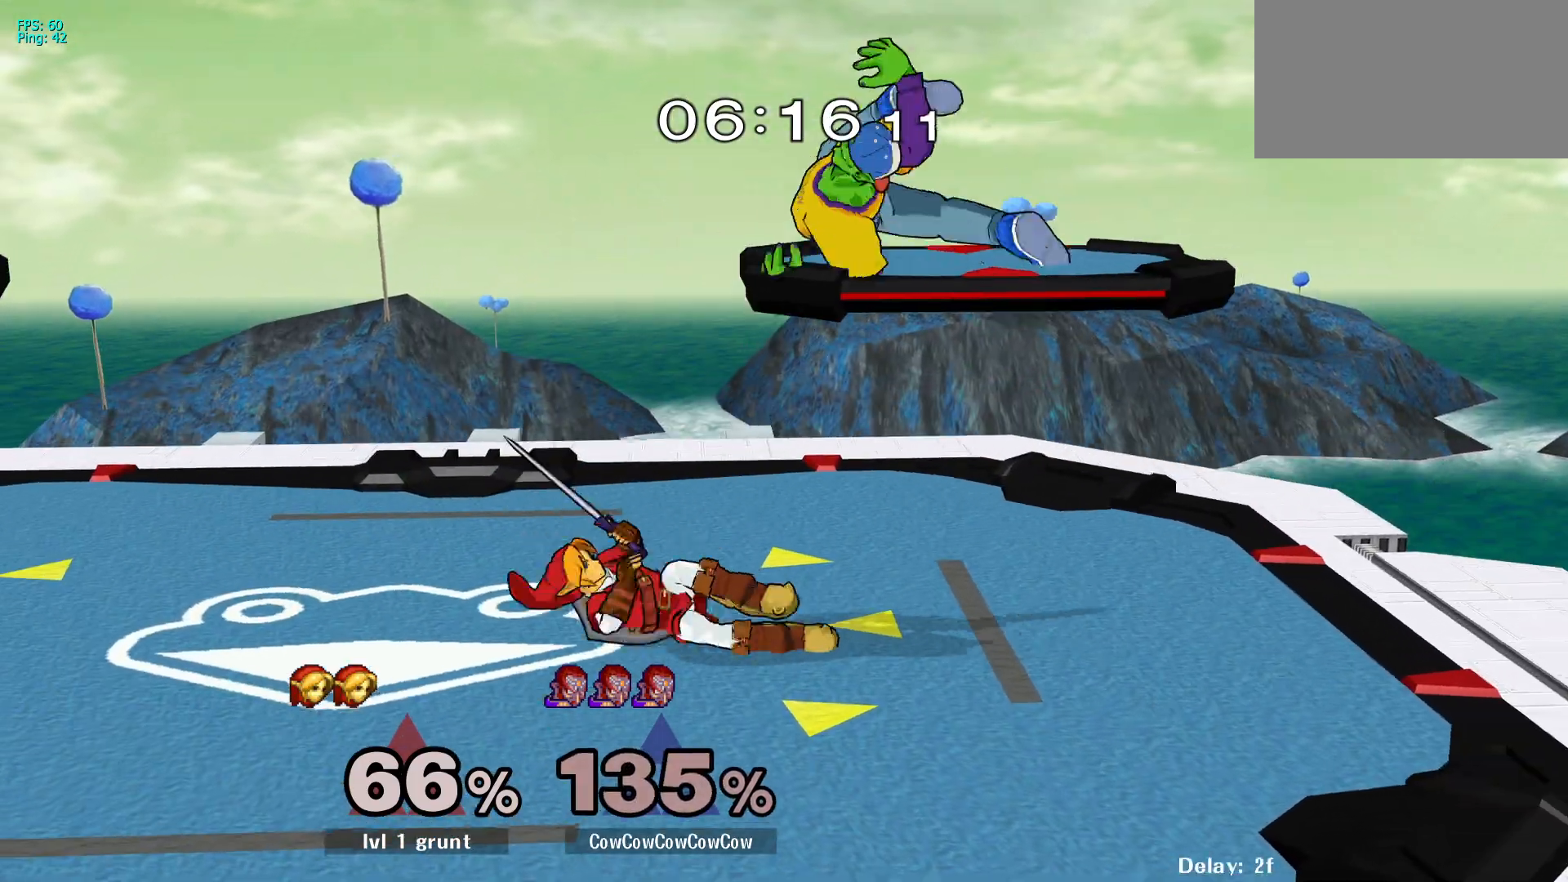
{"buttons": ["DPAD_UP"], "events": [[167, "DPAD_RIGHT", "up"], [367, "DPAD_UP", "down"]]}
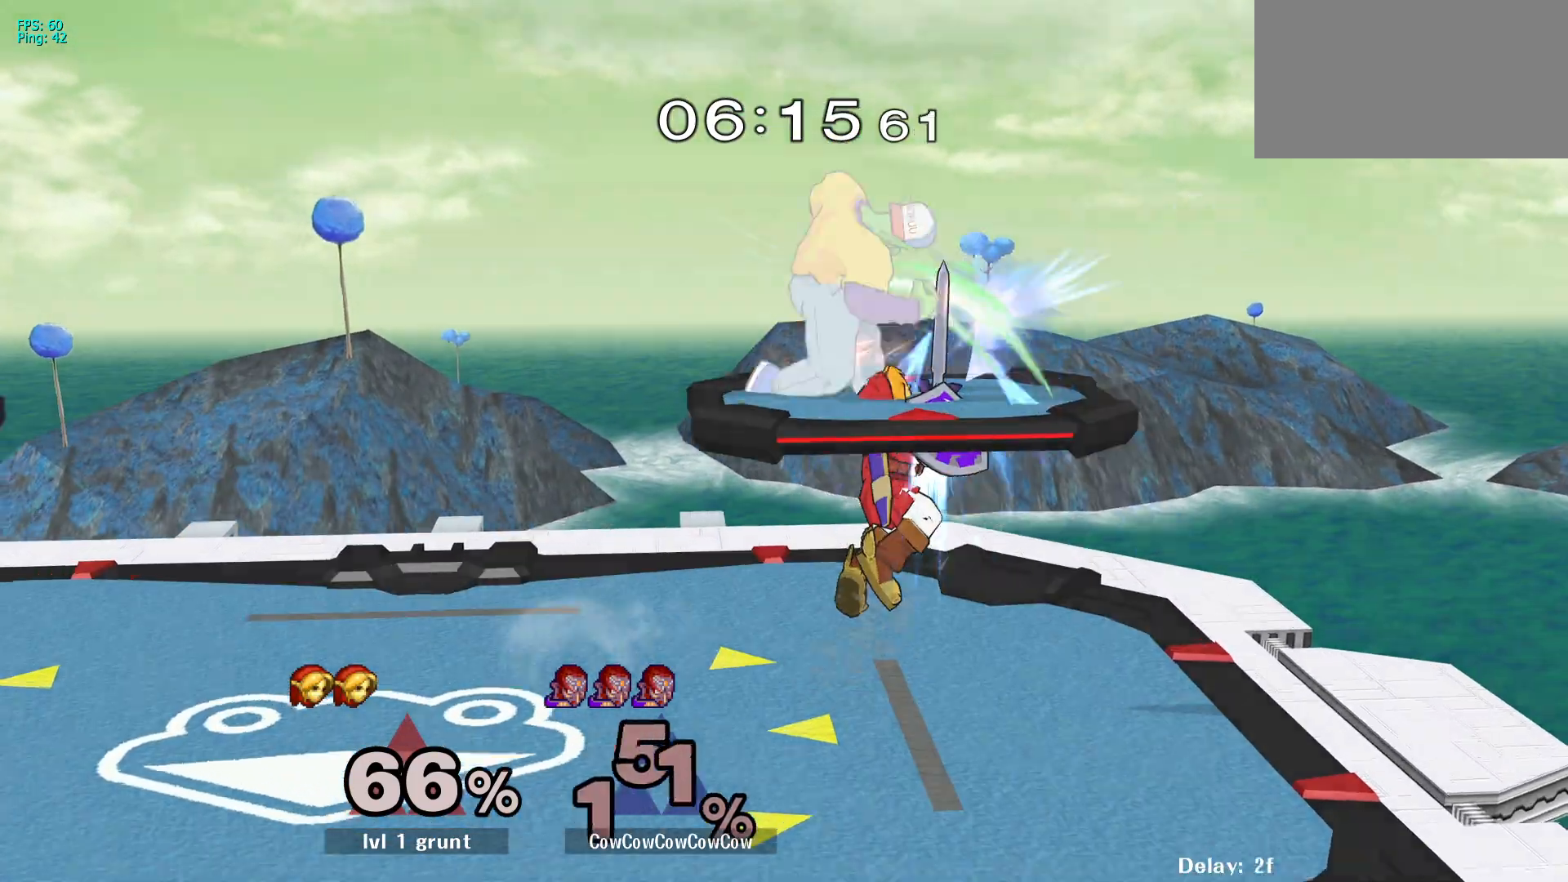
{"buttons": [], "events": [[67, "DPAD_UP", "up"], [267, "DPAD_LEFT", "down"], [500, "DPAD_LEFT", "up"]]}
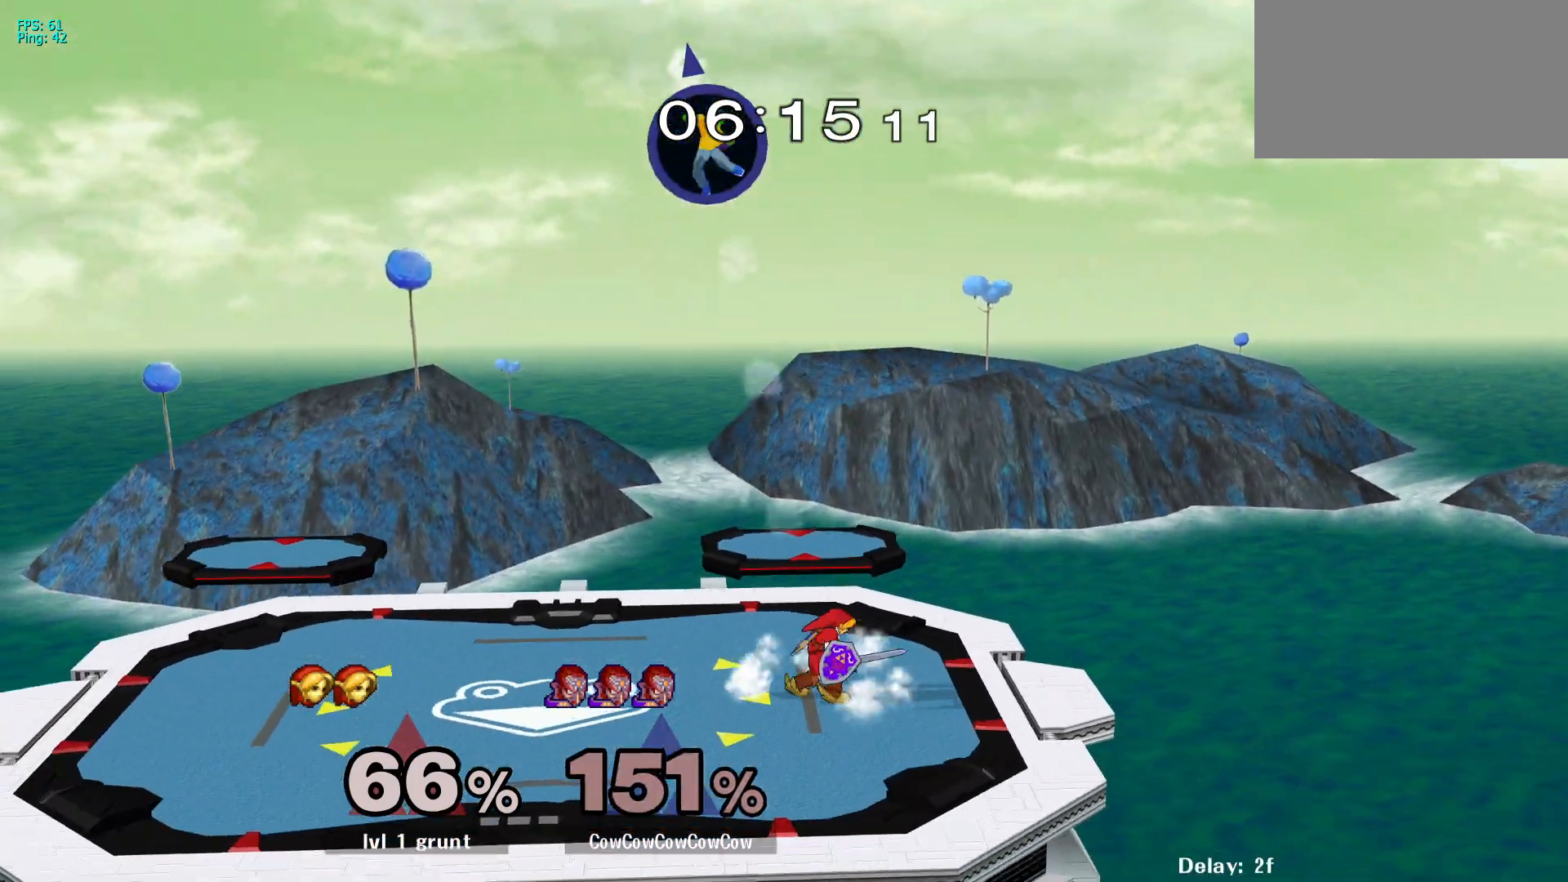
{"buttons": [], "events": [[50, "DPAD_DOWN", "down"], [167, "DPAD_DOWN", "up"]]}
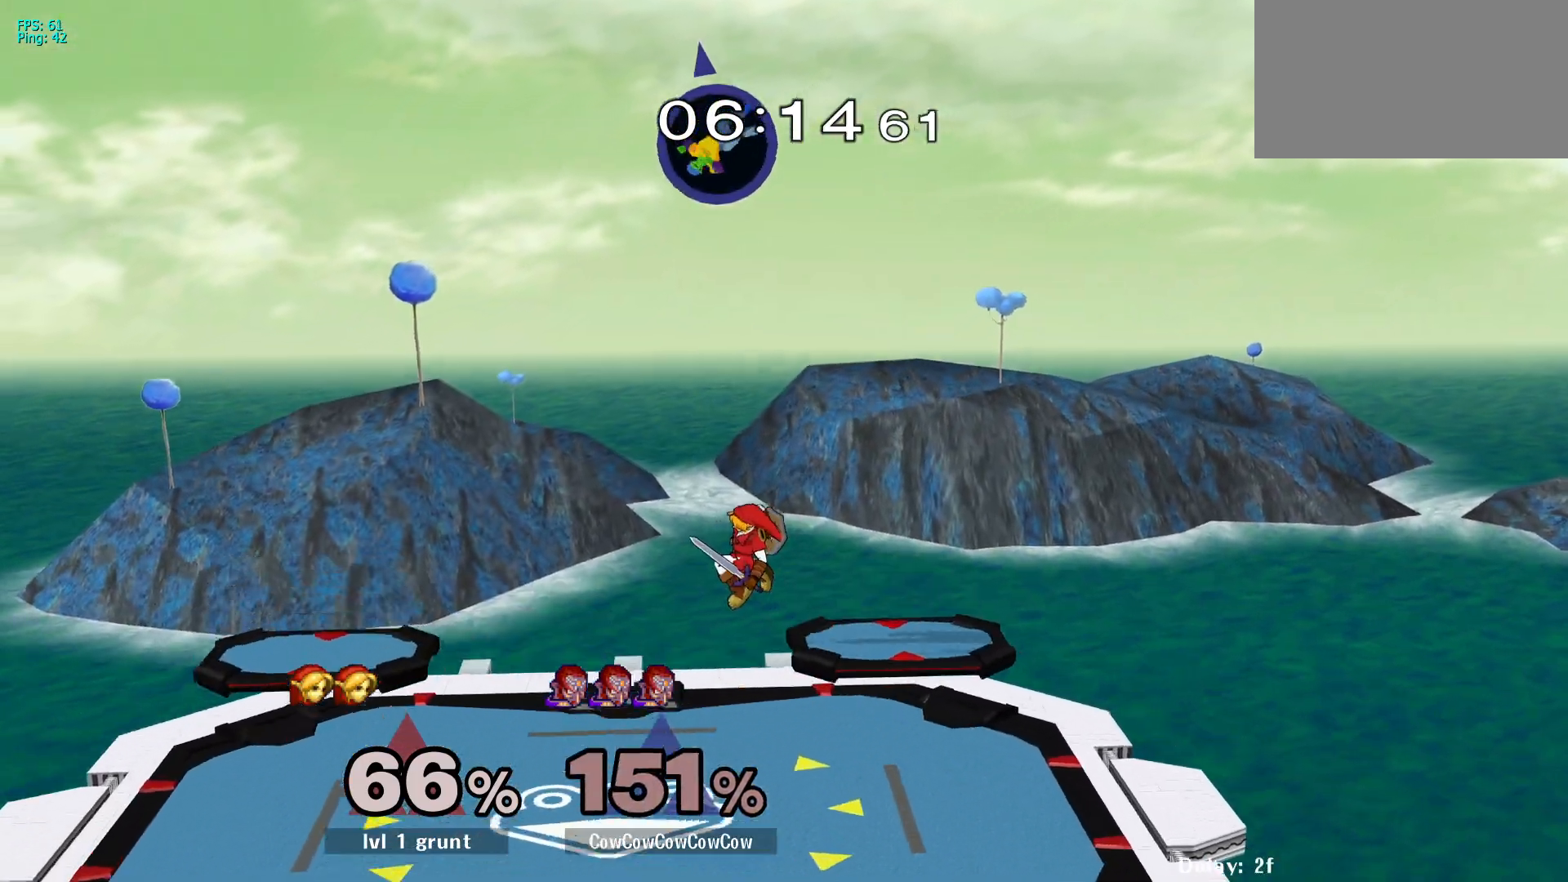
{"buttons": ["DPAD_RIGHT"], "events": [[250, "C_LEFT", "down"], [283, "DPAD_RIGHT", "down"], [367, "C_LEFT", "up"]]}
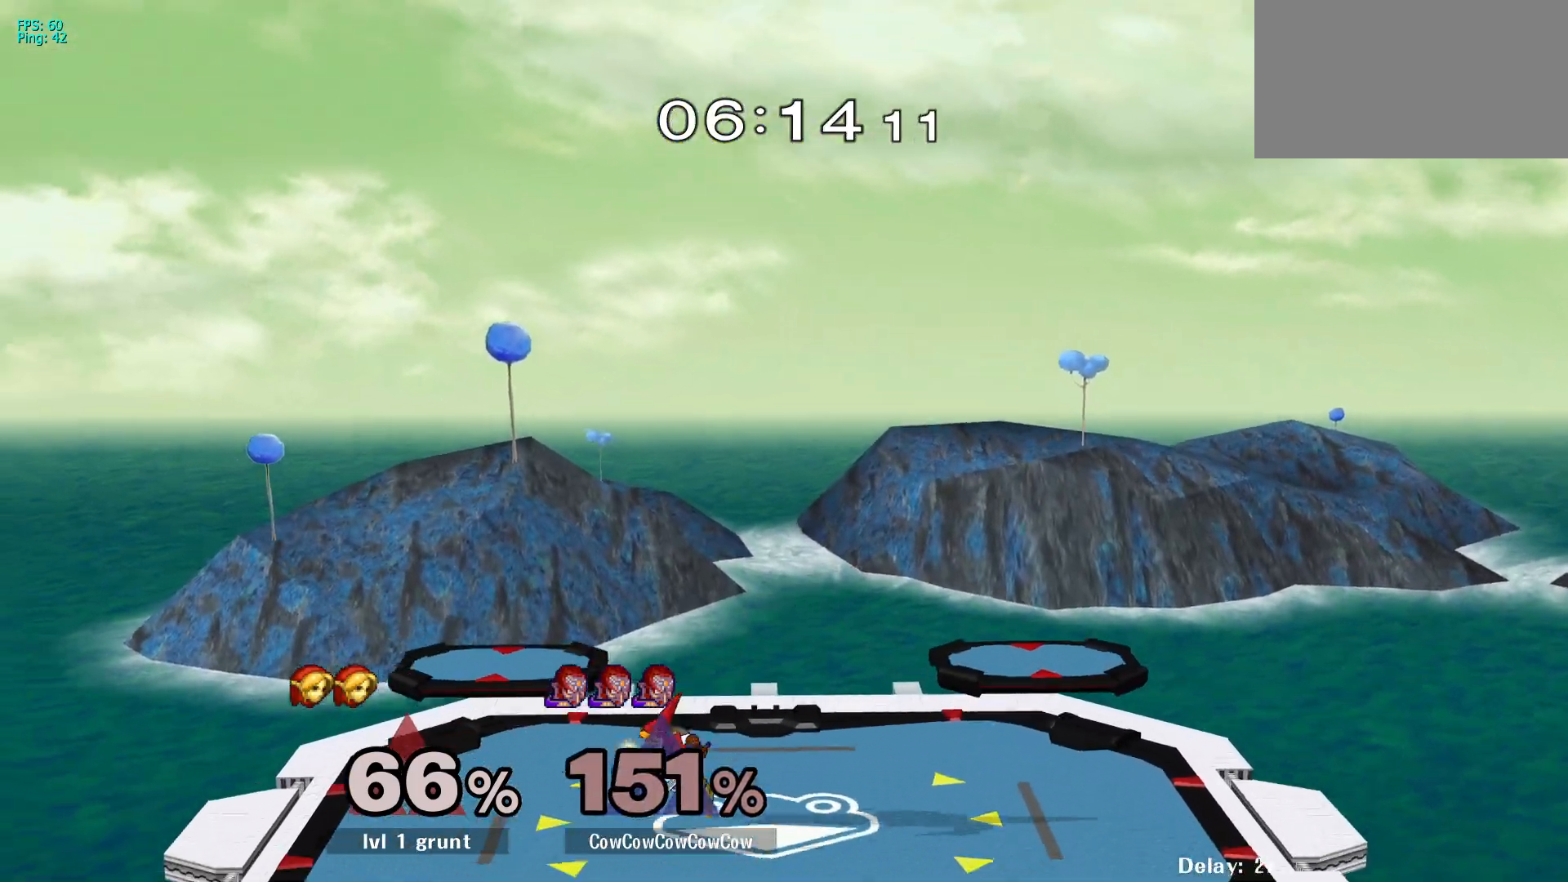
{"buttons": [], "events": [[150, "DPAD_RIGHT", "up"]]}
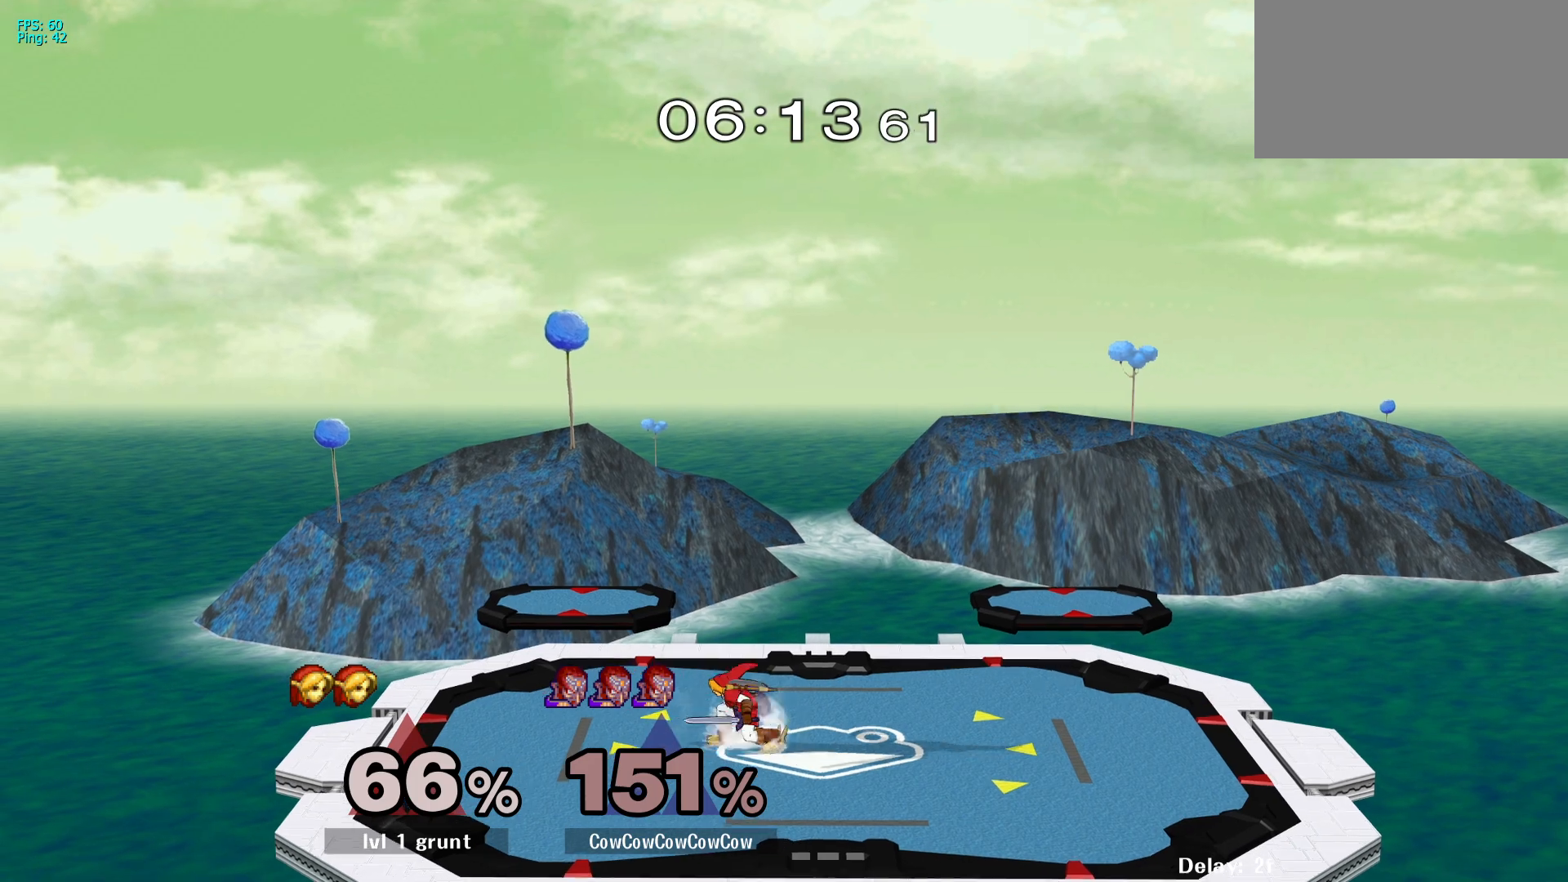
{"buttons": [], "events": []}
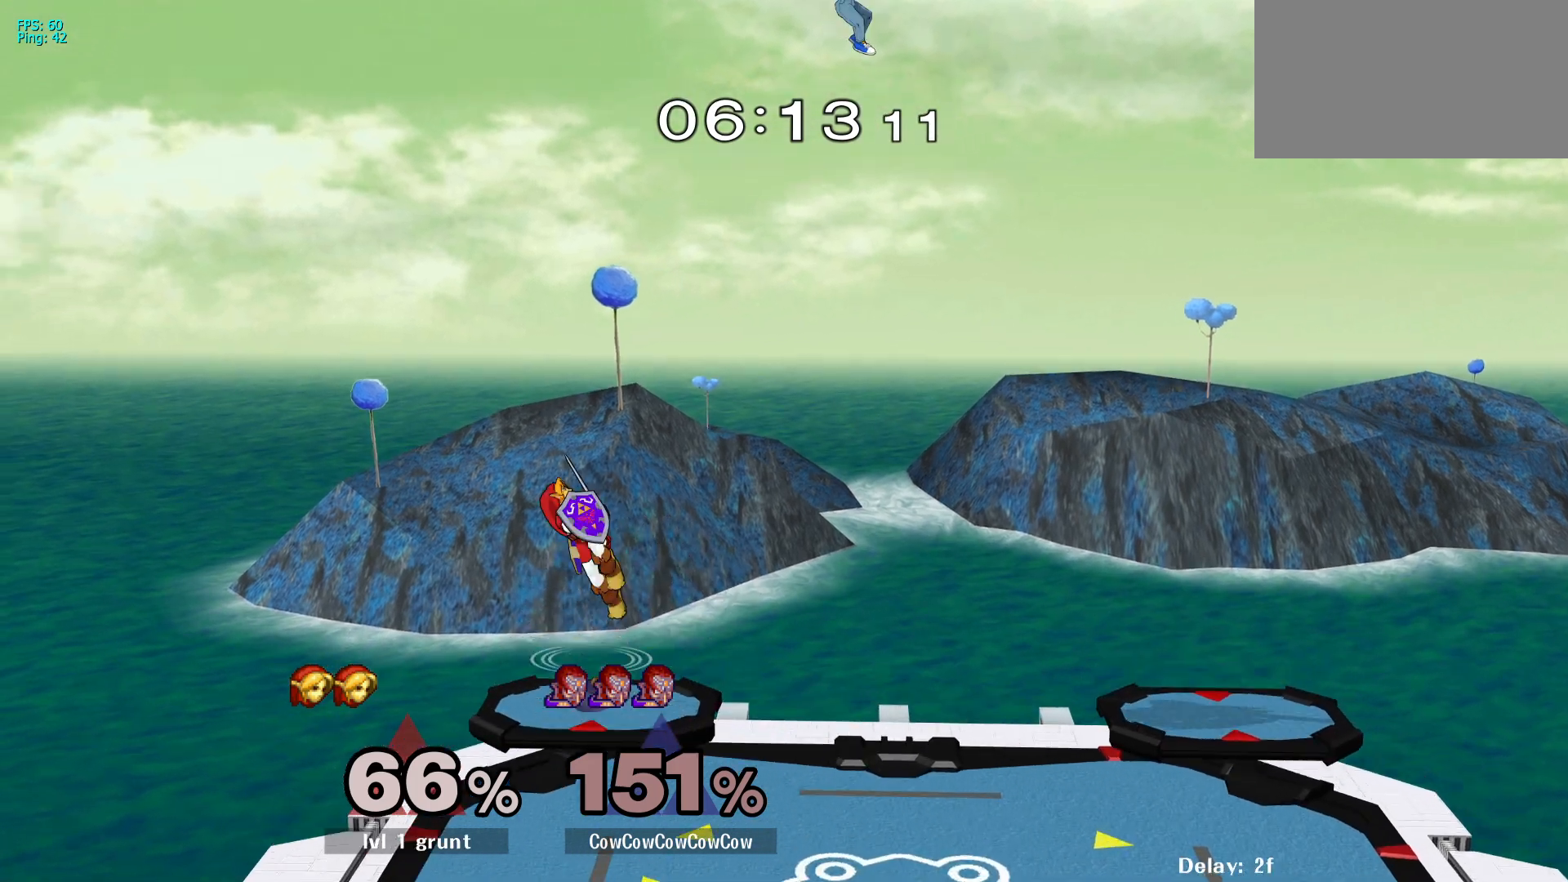
{"buttons": [], "events": []}
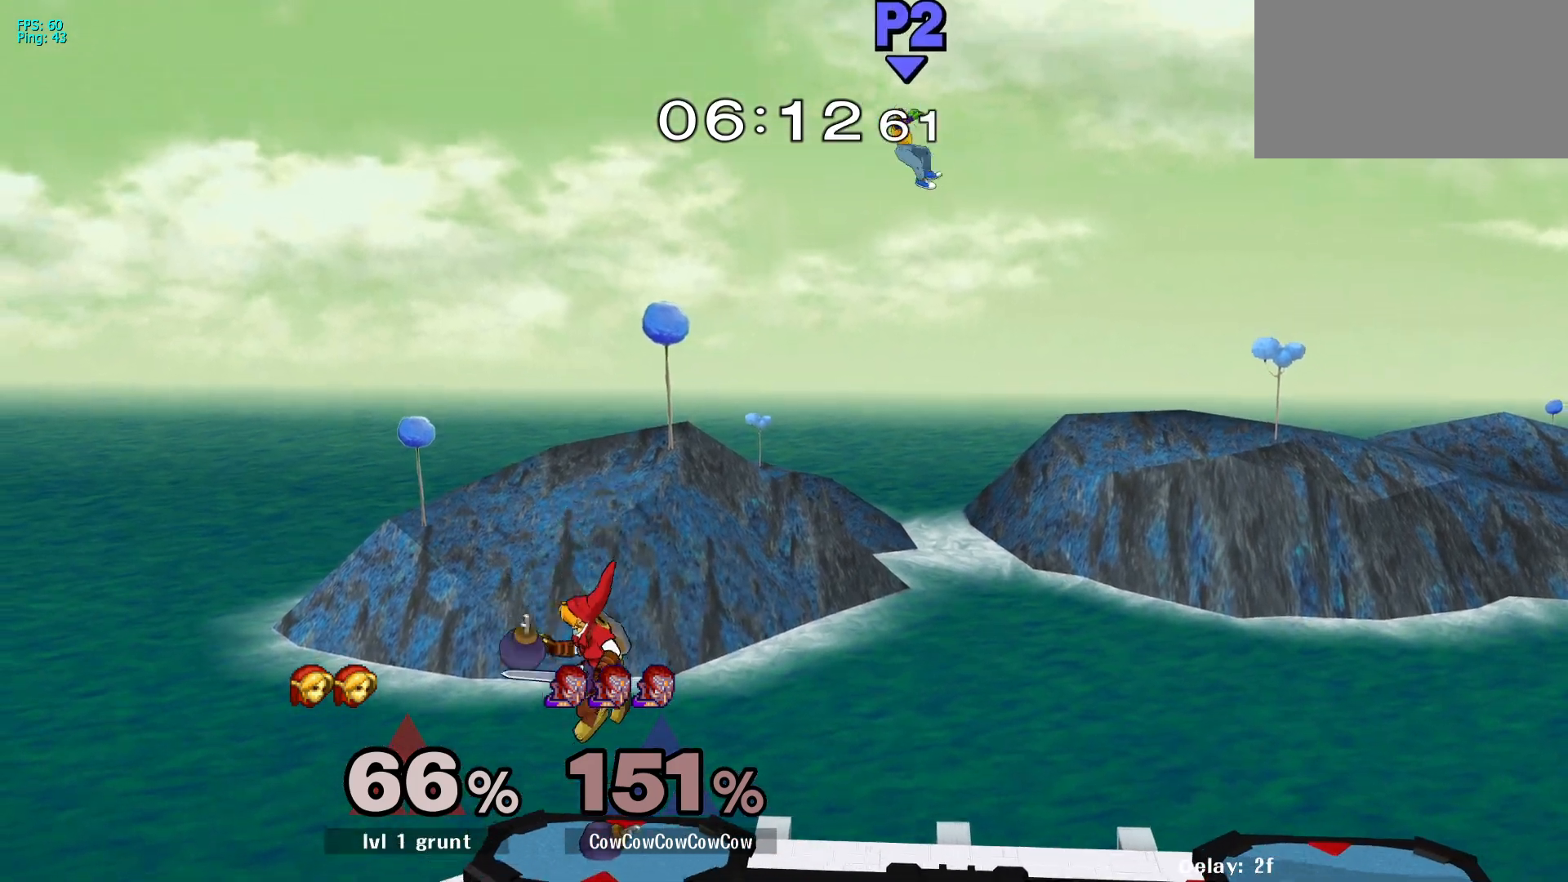
{"buttons": ["C_LEFT"], "events": [[150, "DPAD_UP", "down"], [167, "X", "down"], [200, "X", "up"], [217, "DPAD_UP", "up"], [250, "C_LEFT", "down"], [317, "C_LEFT", "up"], [350, "DPAD_UP", "down"], [400, "B", "down"], [400, "Z", "down"], [417, "C_LEFT", "down"], [433, "DPAD_UP", "up"], [433, "Z", "up"], [500, "B", "up"]]}
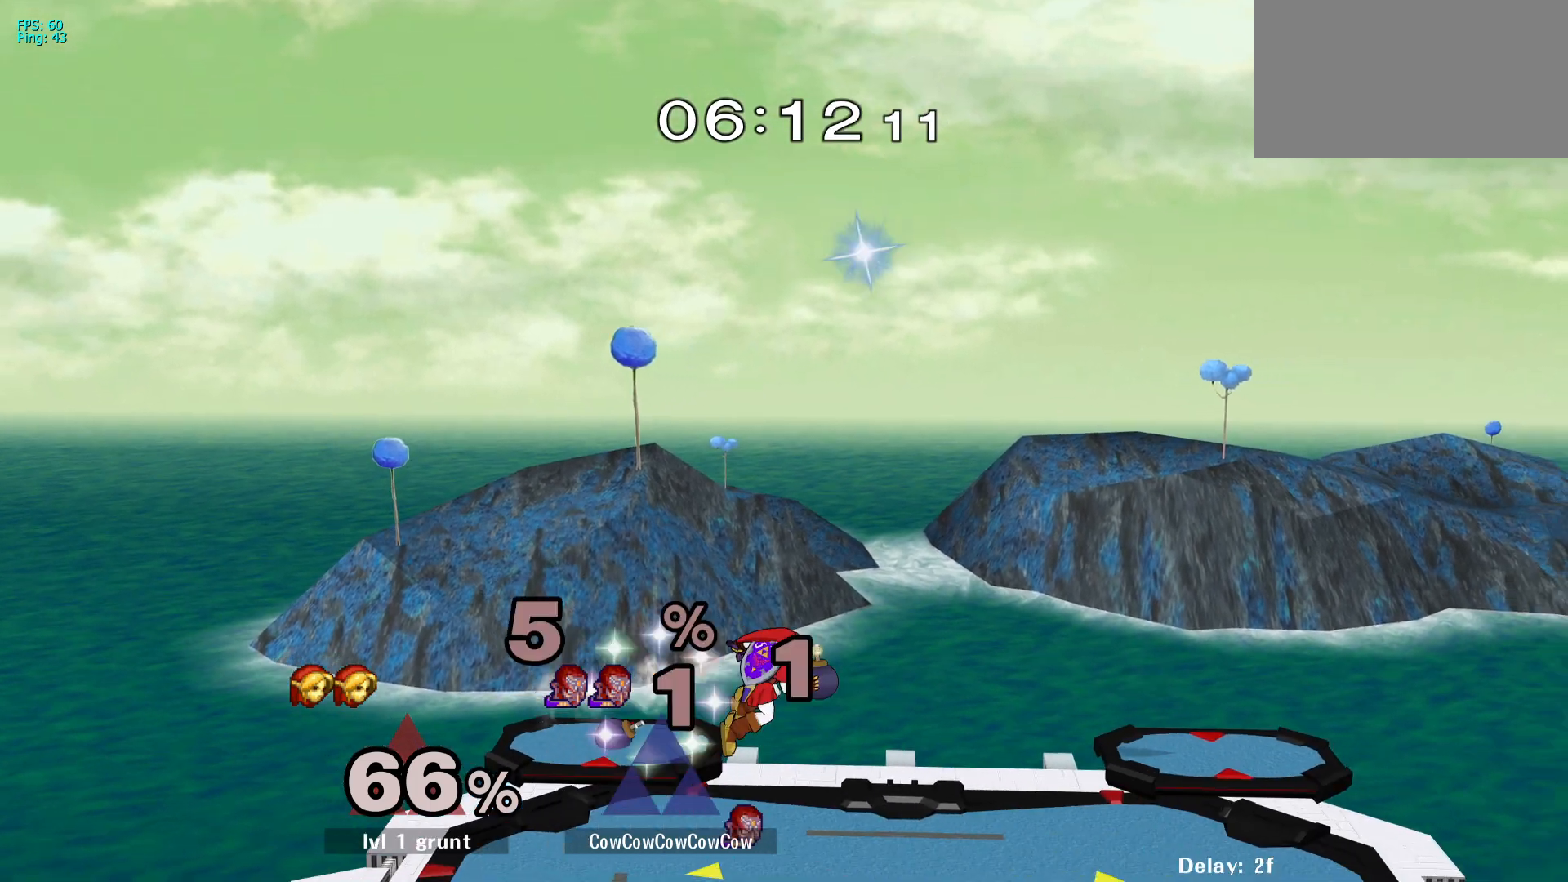
{"buttons": ["B", "DPAD_RIGHT", "C_LEFT"], "events": [[33, "C_LEFT", "up"], [33, "DPAD_UP", "down"], [33, "Z", "down"], [67, "X", "down"], [100, "B", "down"], [100, "C_LEFT", "down"], [133, "X", "up"], [183, "B", "up"], [183, "Z", "up"], [200, "C_LEFT", "up"], [233, "X", "down"], [233, "Z", "down"], [250, "B", "down"], [267, "C_LEFT", "down"], [300, "DPAD_UP", "up"], [317, "Z", "up"], [350, "X", "up"], [383, "B", "up"], [383, "C_LEFT", "up"], [400, "B", "down"], [400, "Z", "down"], [433, "C_LEFT", "down"], [483, "Z", "up"], [500, "DPAD_RIGHT", "down"]]}
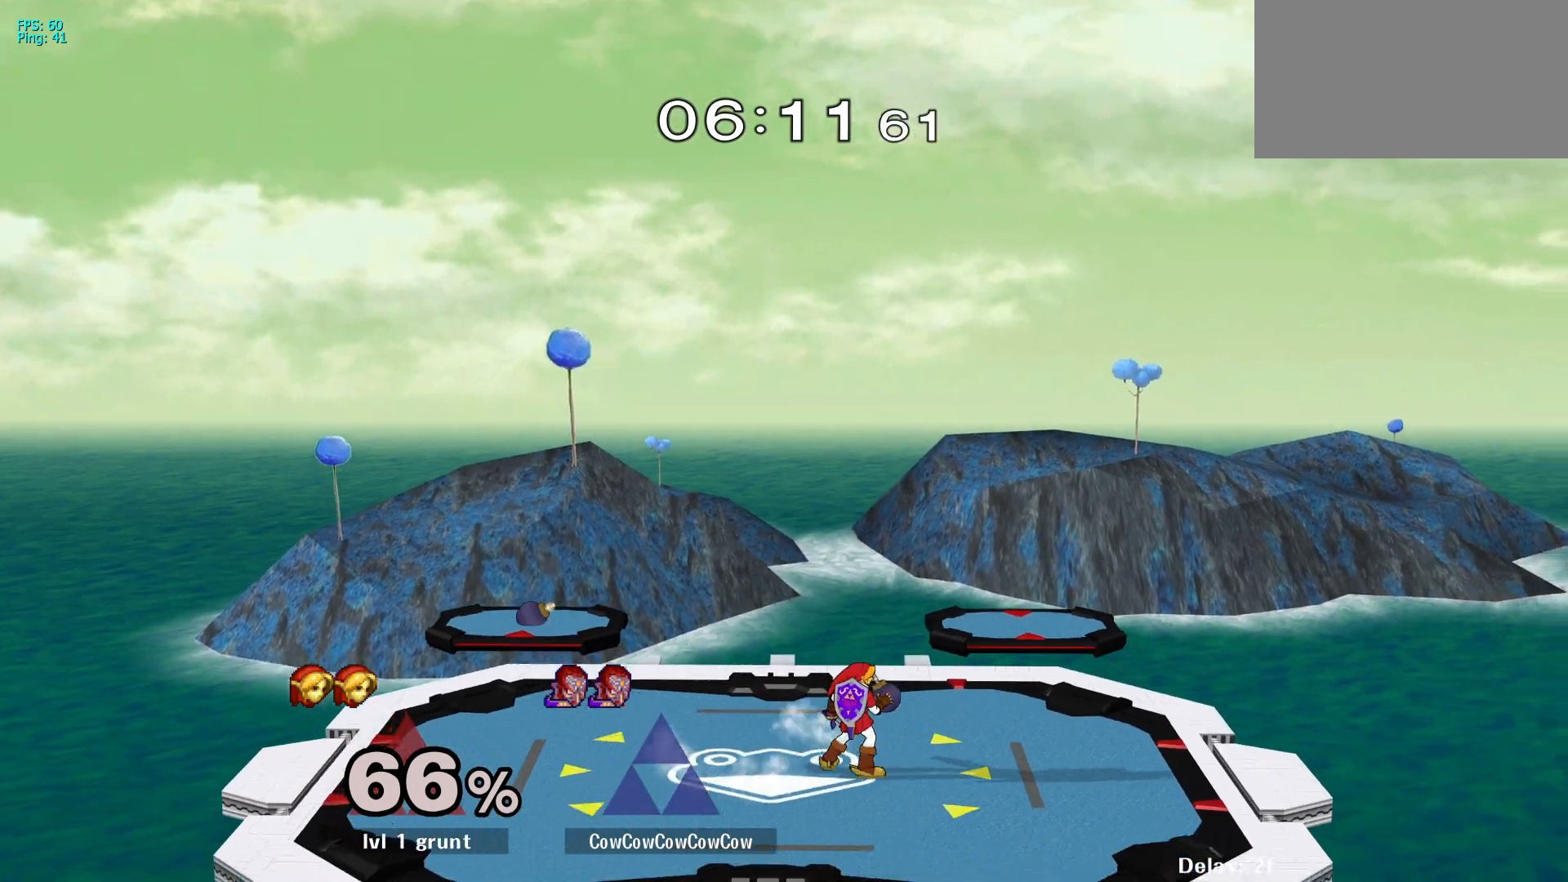
{"buttons": ["DPAD_RIGHT"], "events": [[33, "B", "up"], [50, "C_LEFT", "up"], [133, "DPAD_RIGHT", "up"], [233, "DPAD_RIGHT", "down"], [350, "DPAD_RIGHT", "up"], [433, "DPAD_RIGHT", "down"]]}
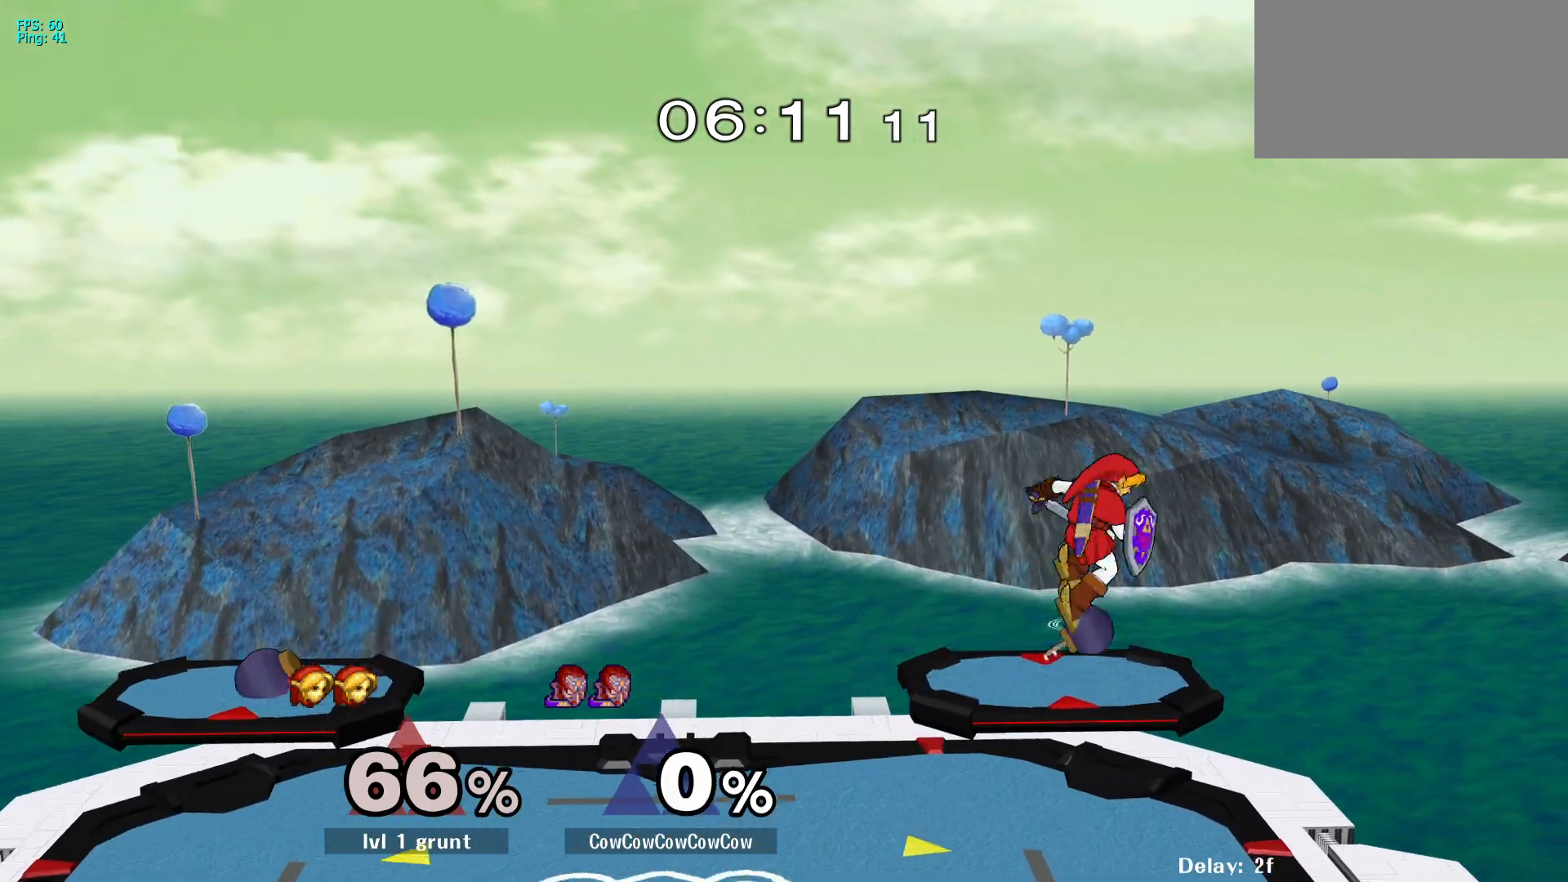
{"buttons": ["DPAD_RIGHT"], "events": []}
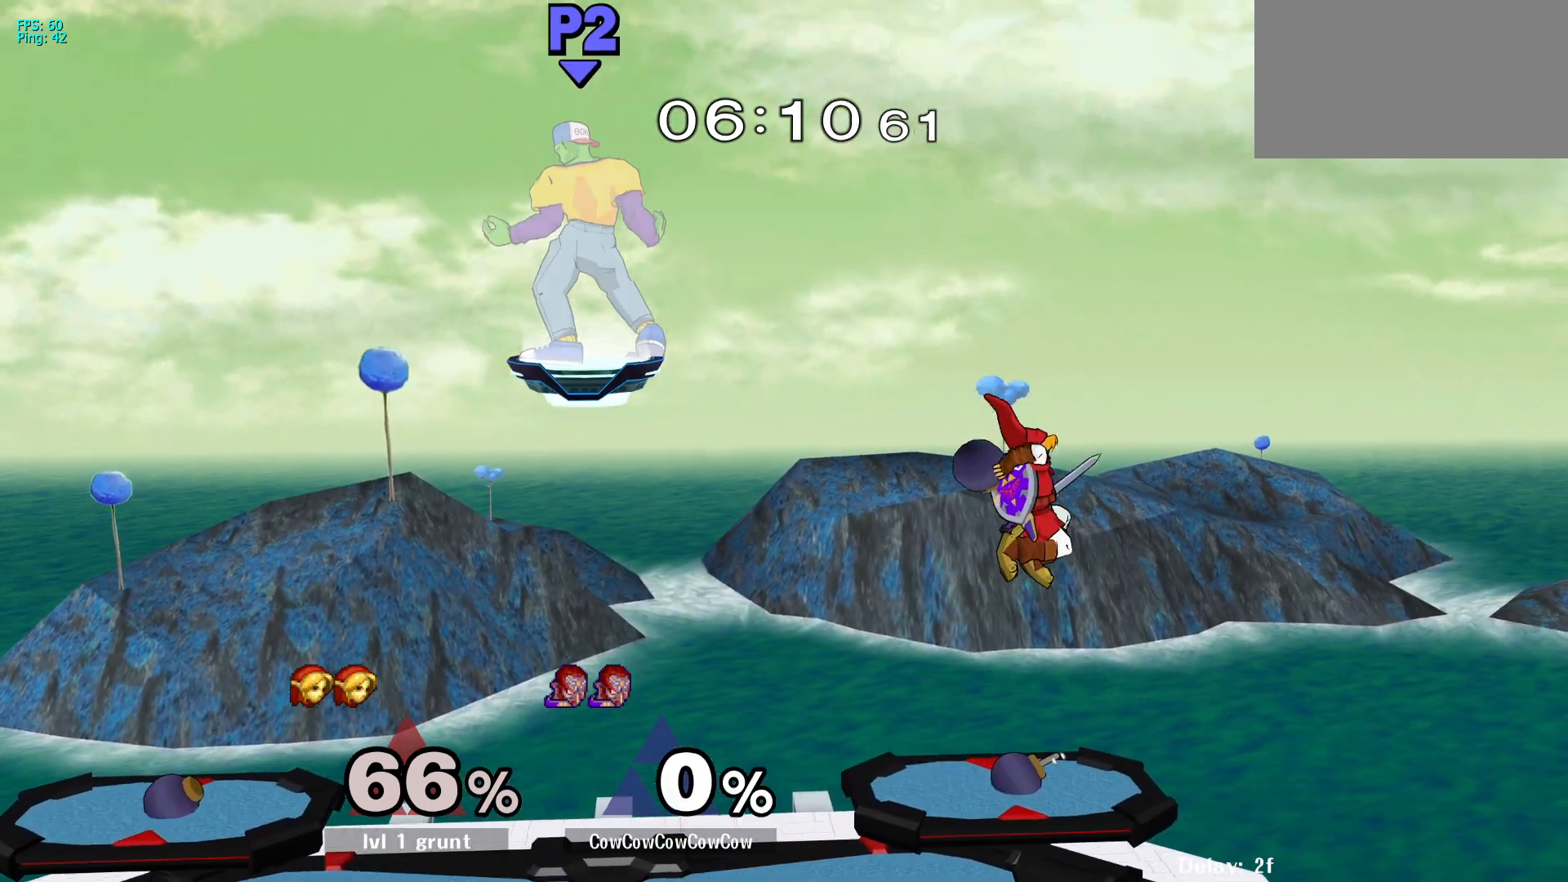
{"buttons": ["DPAD_RIGHT"], "events": [[183, "DPAD_DOWN", "down"], [300, "Y", "down"], [317, "DPAD_DOWN", "up"], [333, "C_RIGHT", "down"], [433, "Y", "up"], [483, "C_RIGHT", "up"]]}
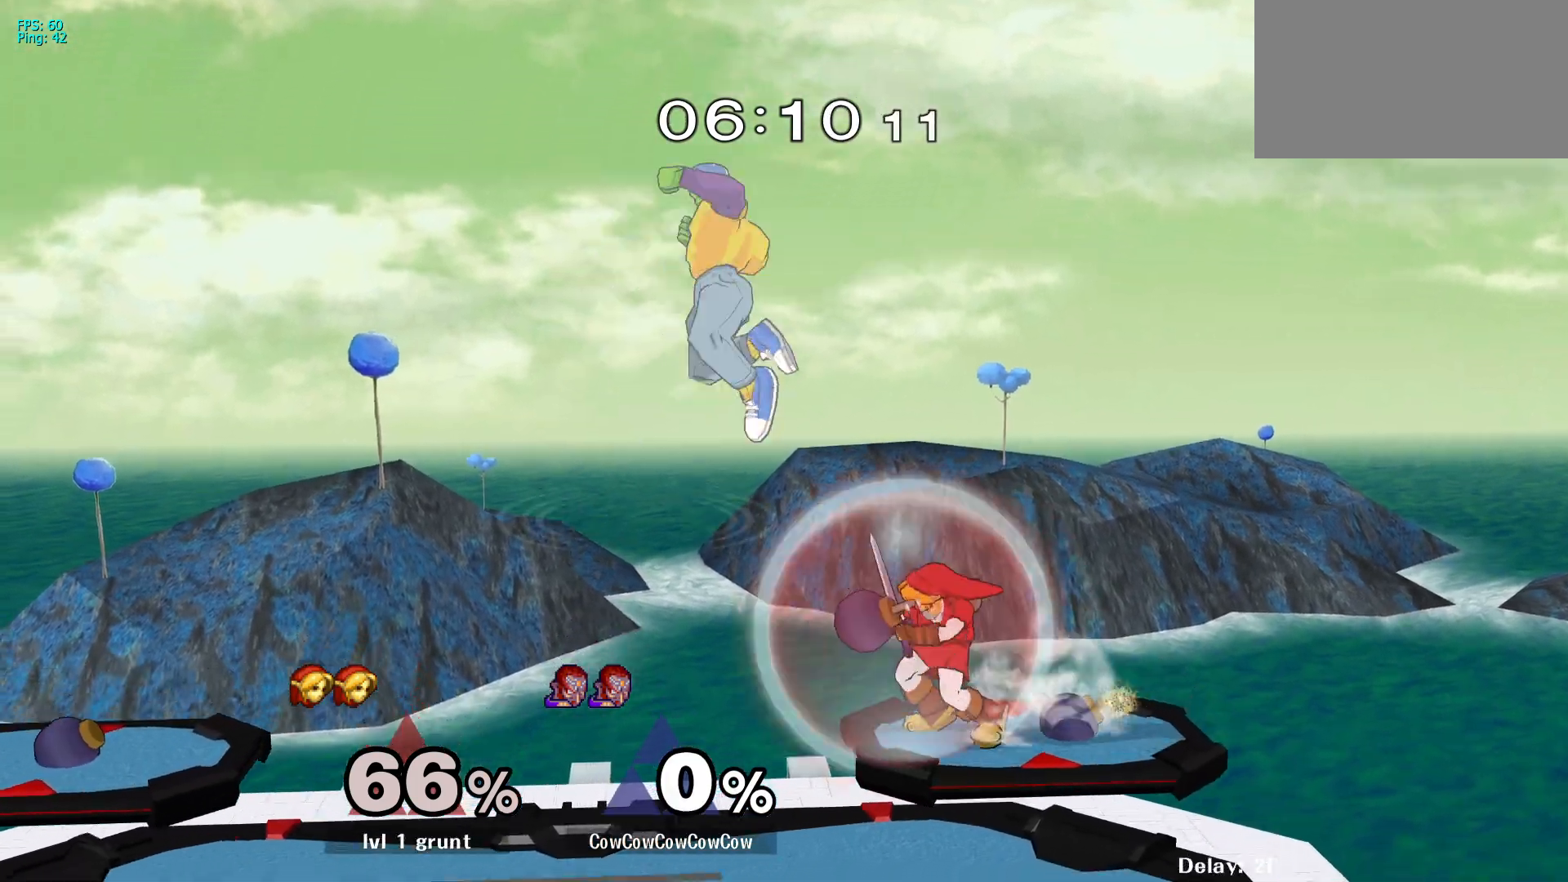
{"buttons": ["DPAD_RIGHT"], "events": [[200, "DPAD_DOWN", "down"], [283, "DPAD_DOWN", "up"]]}
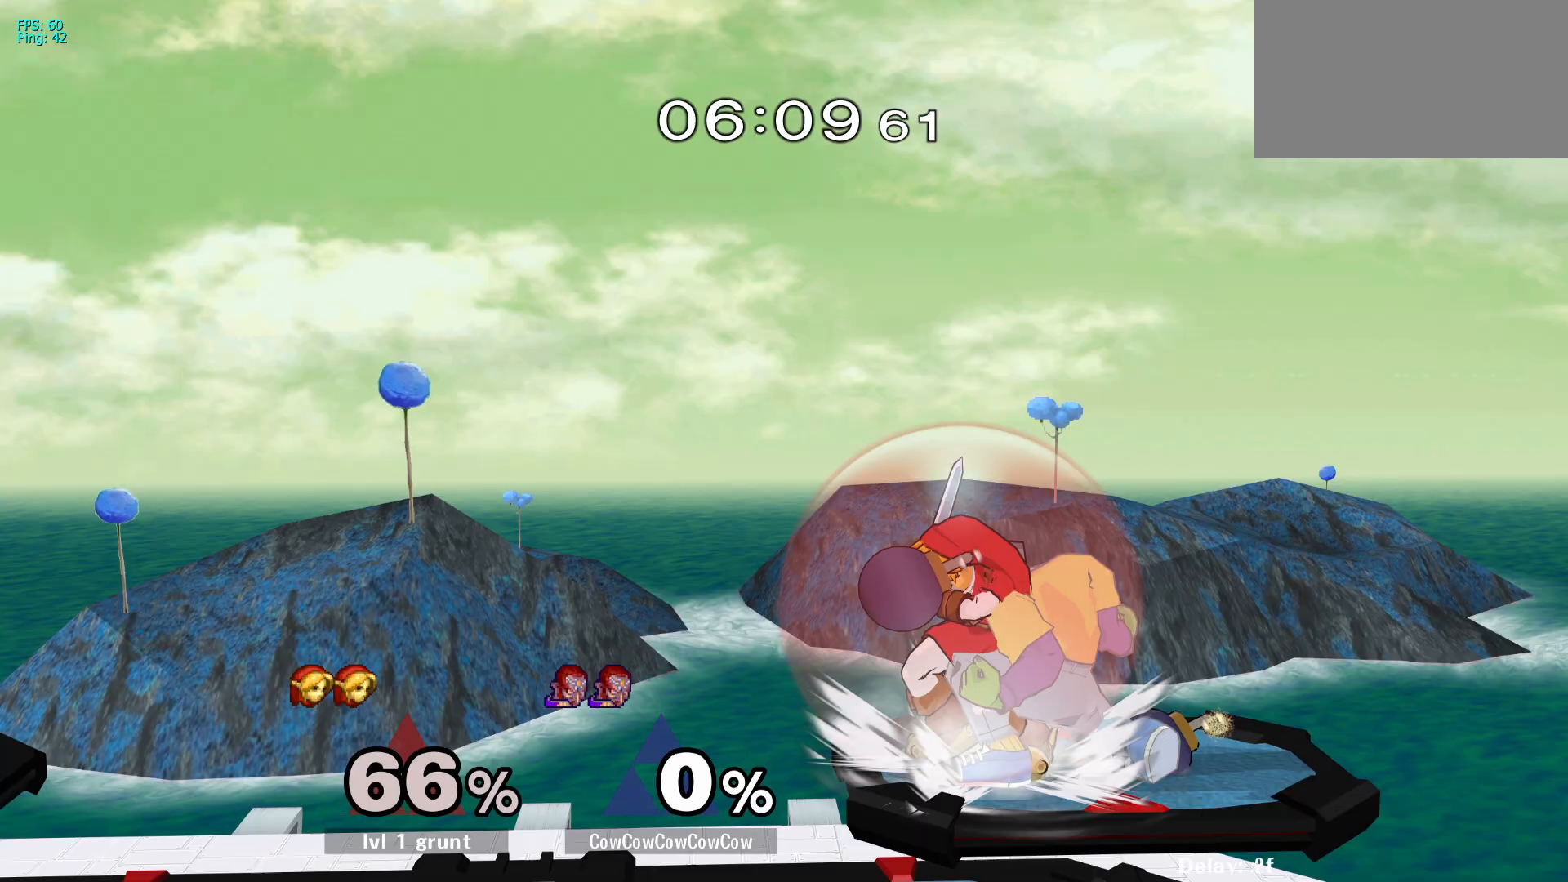
{"buttons": ["DPAD_LEFT"], "events": [[67, "DPAD_RIGHT", "up"], [83, "A", "down"], [183, "A", "up"], [283, "DPAD_LEFT", "down"], [300, "DPAD_DOWN", "down"], [433, "DPAD_DOWN", "up"]]}
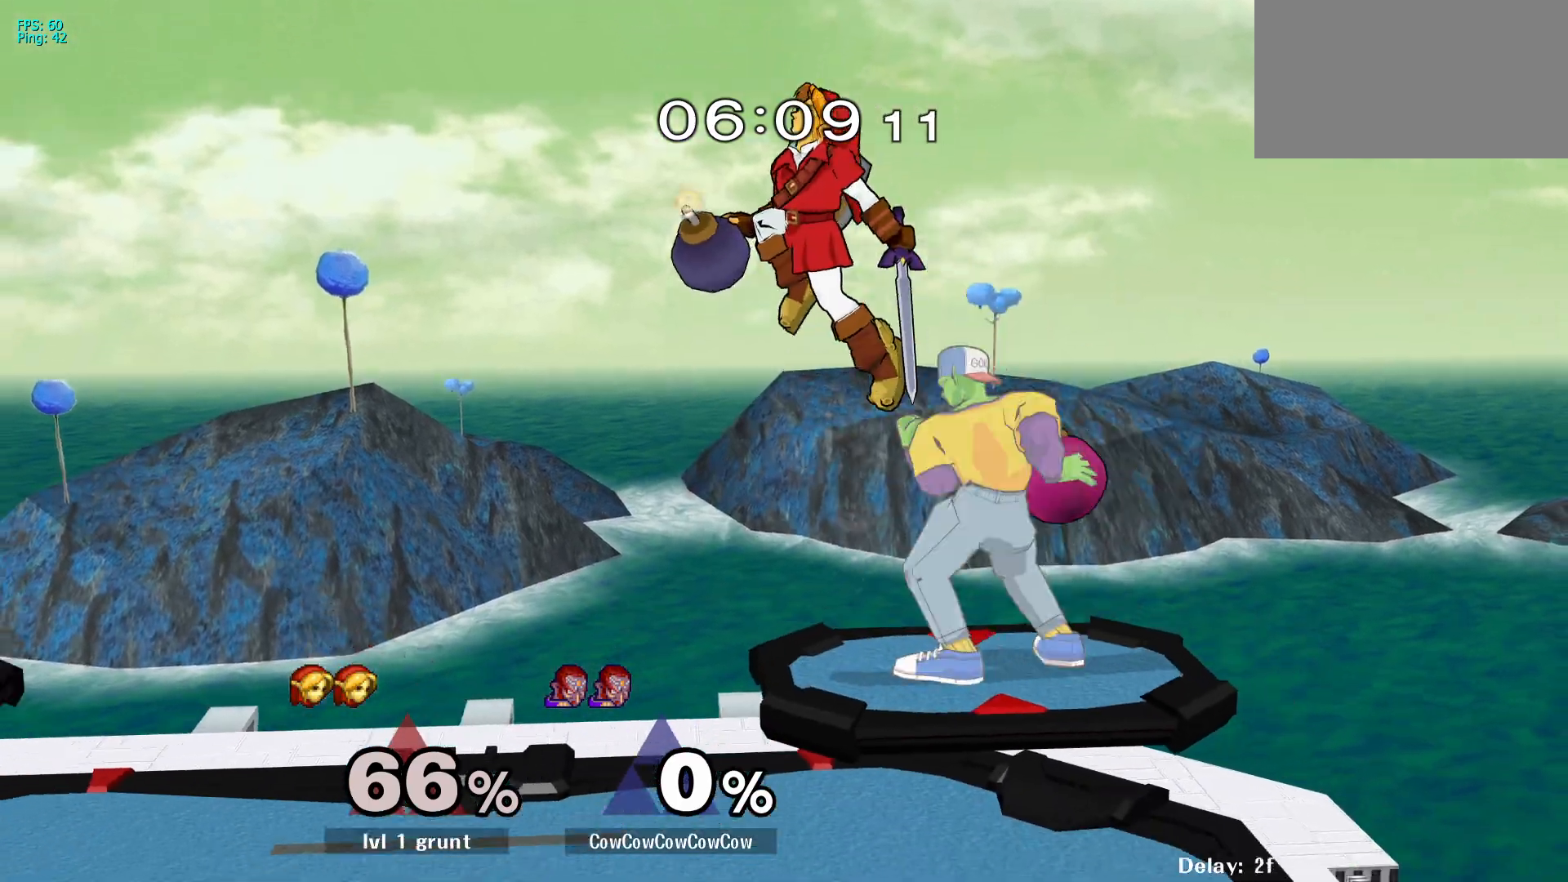
{"buttons": [], "events": [[33, "C_UP", "down"], [150, "C_UP", "up"], [400, "DPAD_LEFT", "up"]]}
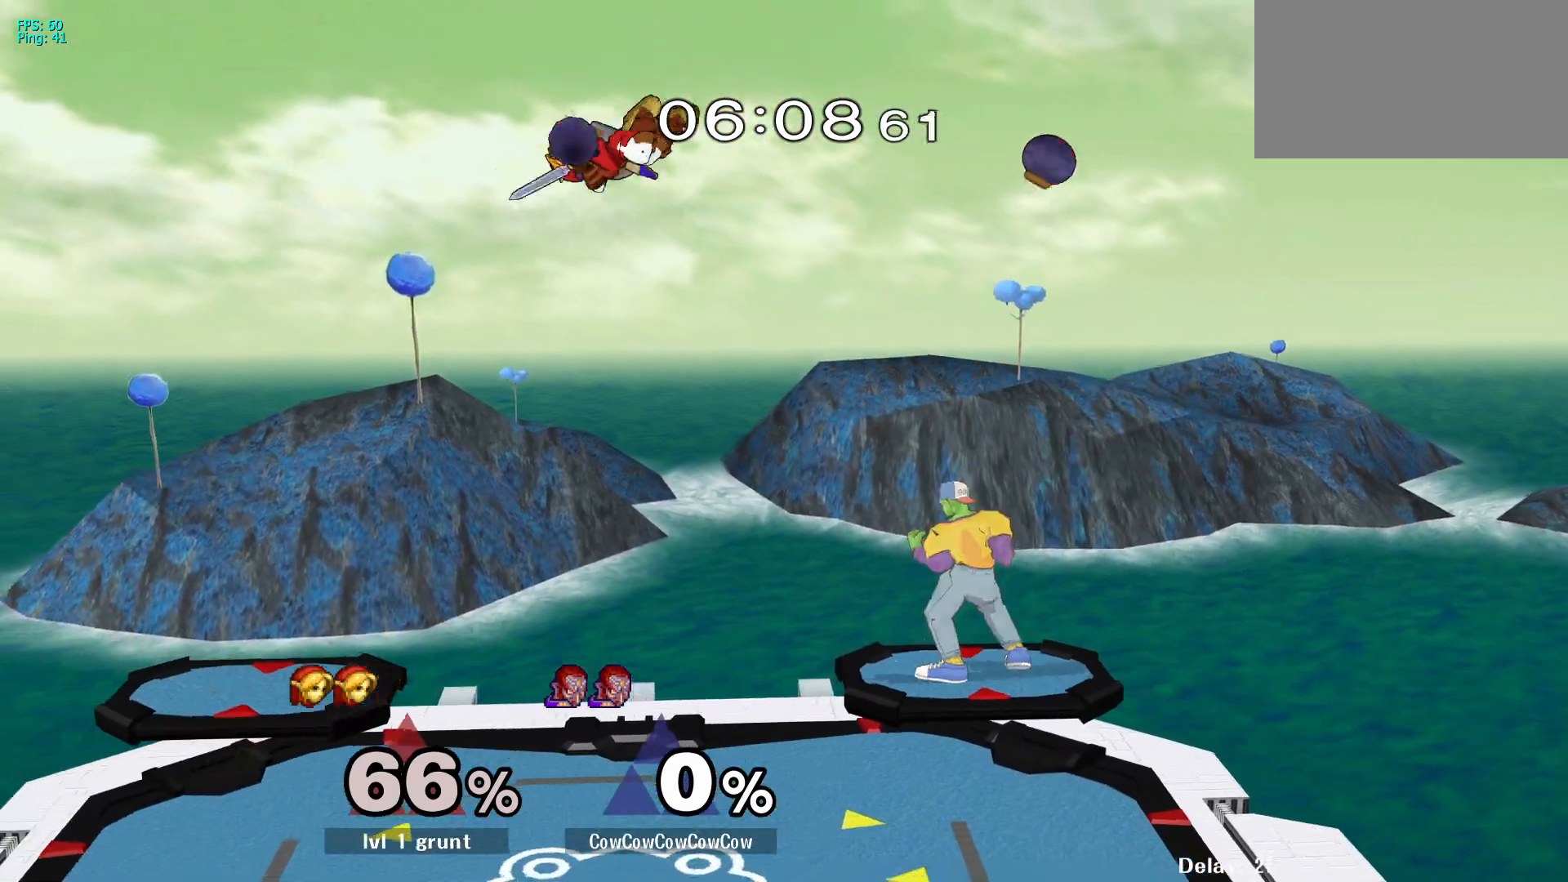
{"buttons": ["DPAD_DOWN", "DPAD_LEFT", "C_LEFT"], "events": [[33, "DPAD_LEFT", "down"], [100, "Y", "down"], [167, "Y", "up"], [450, "C_LEFT", "down"], [467, "DPAD_DOWN", "down"]]}
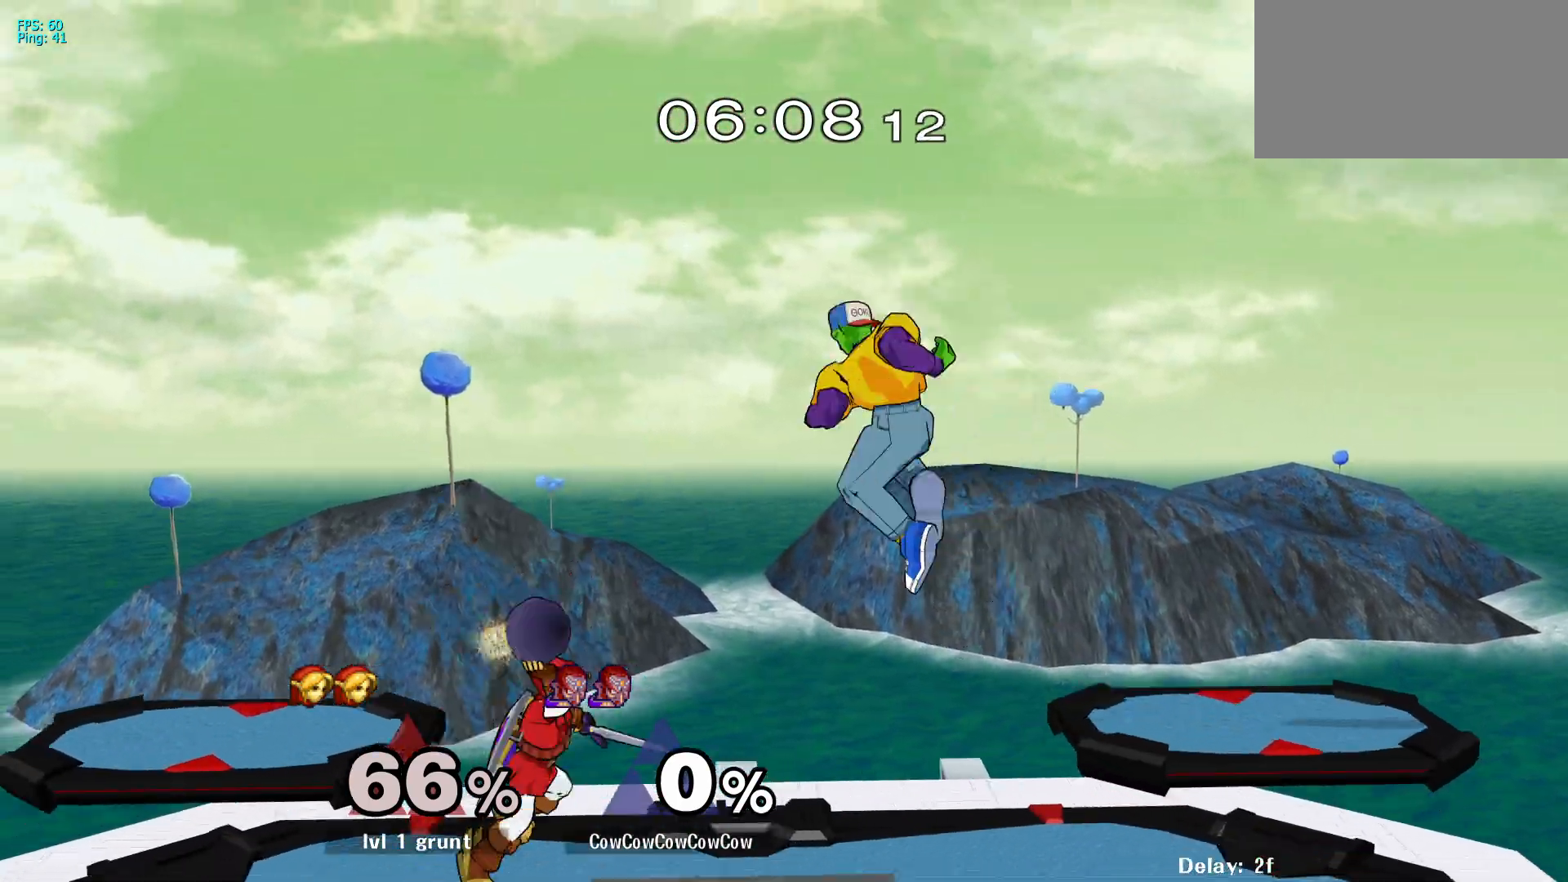
{"buttons": [], "events": [[100, "DPAD_DOWN", "up"], [167, "DPAD_DOWN", "down"], [217, "Z", "down"], [267, "C_LEFT", "up"], [267, "DPAD_LEFT", "up"], [300, "Z", "up"], [367, "DPAD_DOWN", "up"]]}
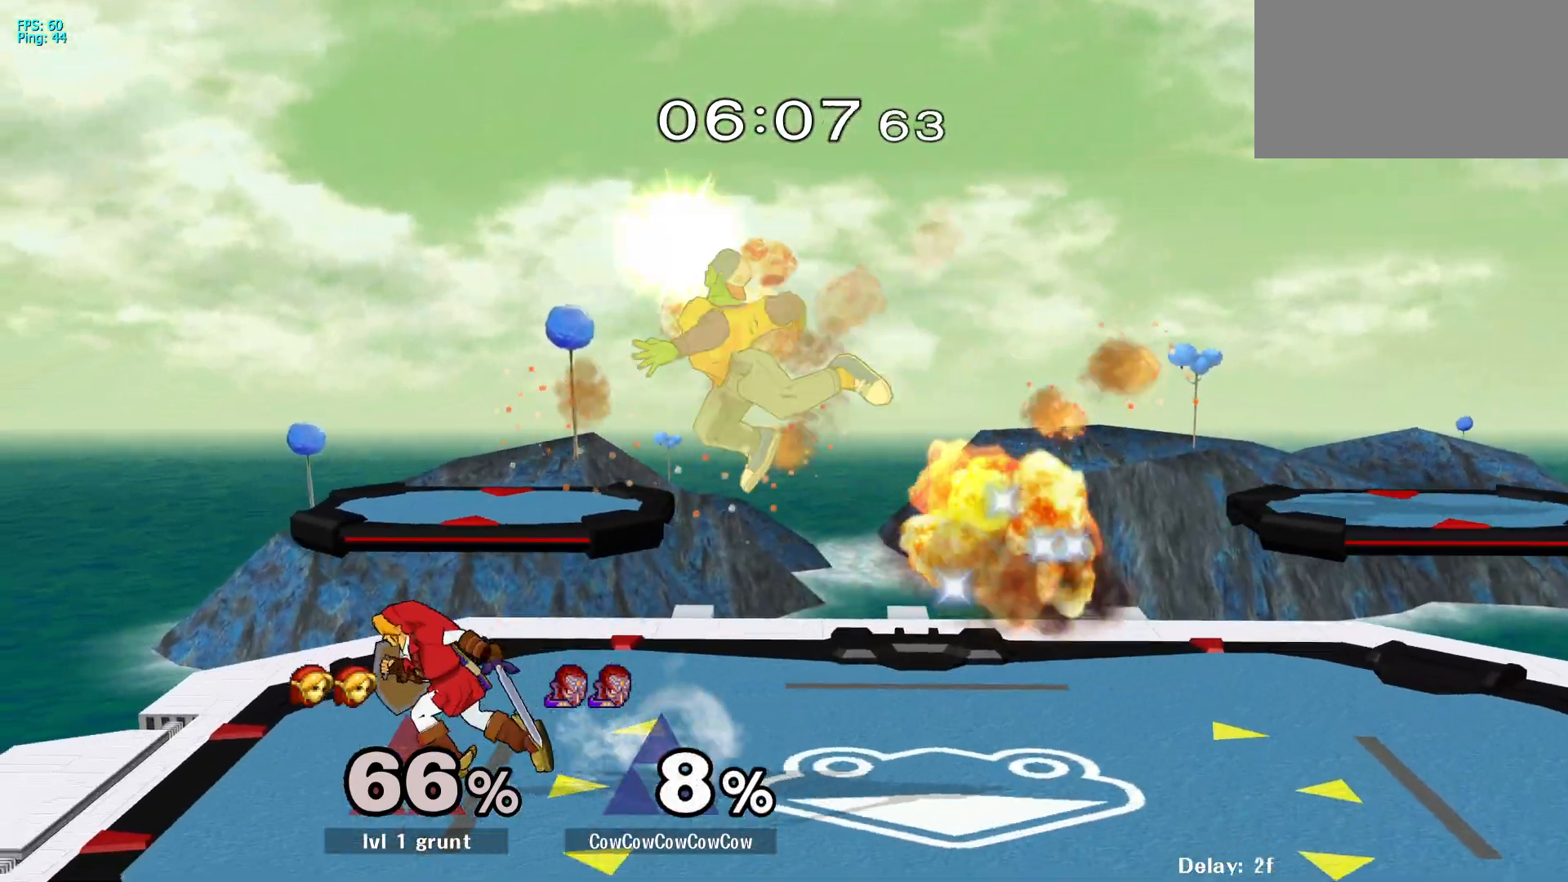
{"buttons": ["DPAD_LEFT", "C_LEFT"], "events": [[117, "DPAD_UP", "down"], [233, "DPAD_RIGHT", "down"], [233, "DPAD_UP", "up"], [400, "DPAD_LEFT", "down"], [467, "C_LEFT", "down"], [467, "DPAD_RIGHT", "up"]]}
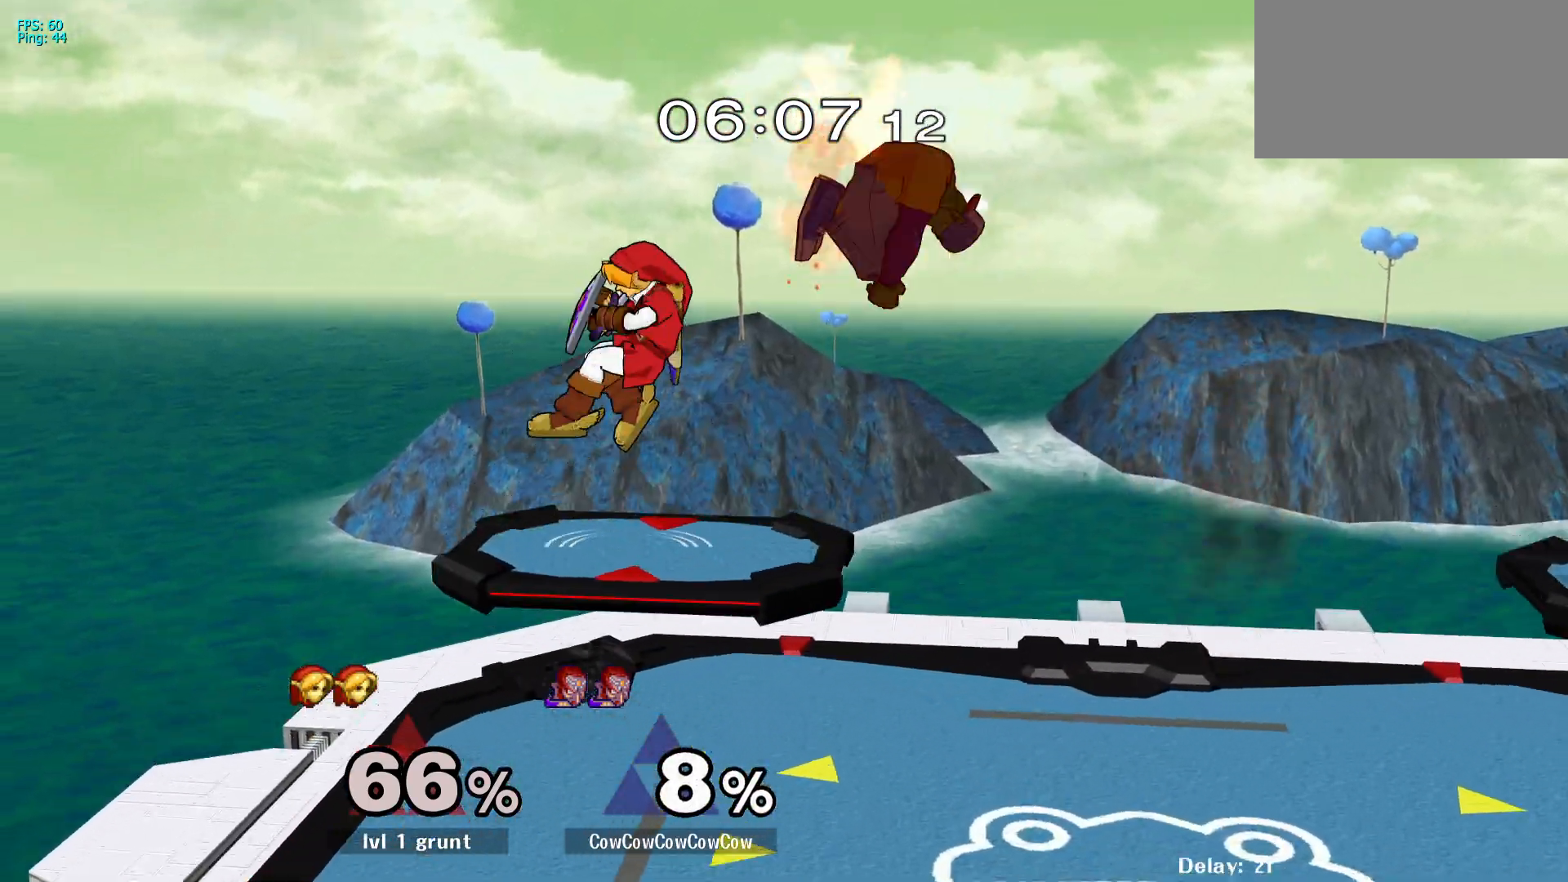
{"buttons": ["DPAD_DOWN"], "events": [[117, "C_LEFT", "up"], [167, "Z", "down"], [283, "Z", "up"], [350, "DPAD_DOWN", "down"], [433, "DPAD_LEFT", "up"]]}